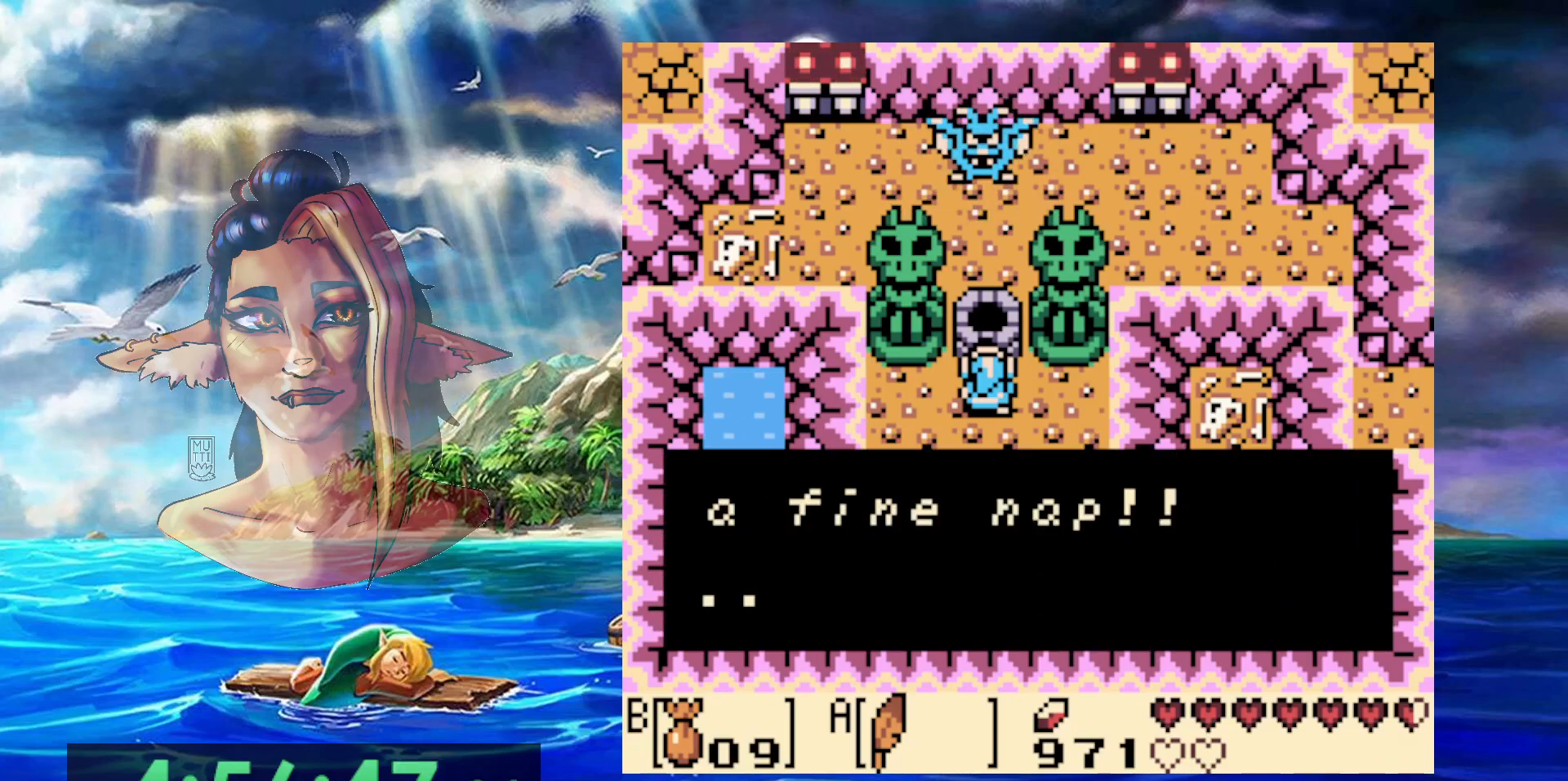
Gameplay with a controller (Nintendo layout); each line is a JSON object with the inputs held at the frame after it. "events" lists button and stick changes between this image and that frame as [ms after this image, input, new state], when the widget could be followed in between. Not read: DPAD_DOWN DPAD_RIGHT L3 R3.
{"buttons": ["A"], "events": [[67, "A", "up"], [150, "A", "down"], [233, "A", "up"], [333, "A", "down"], [417, "A", "up"], [500, "A", "down"]]}
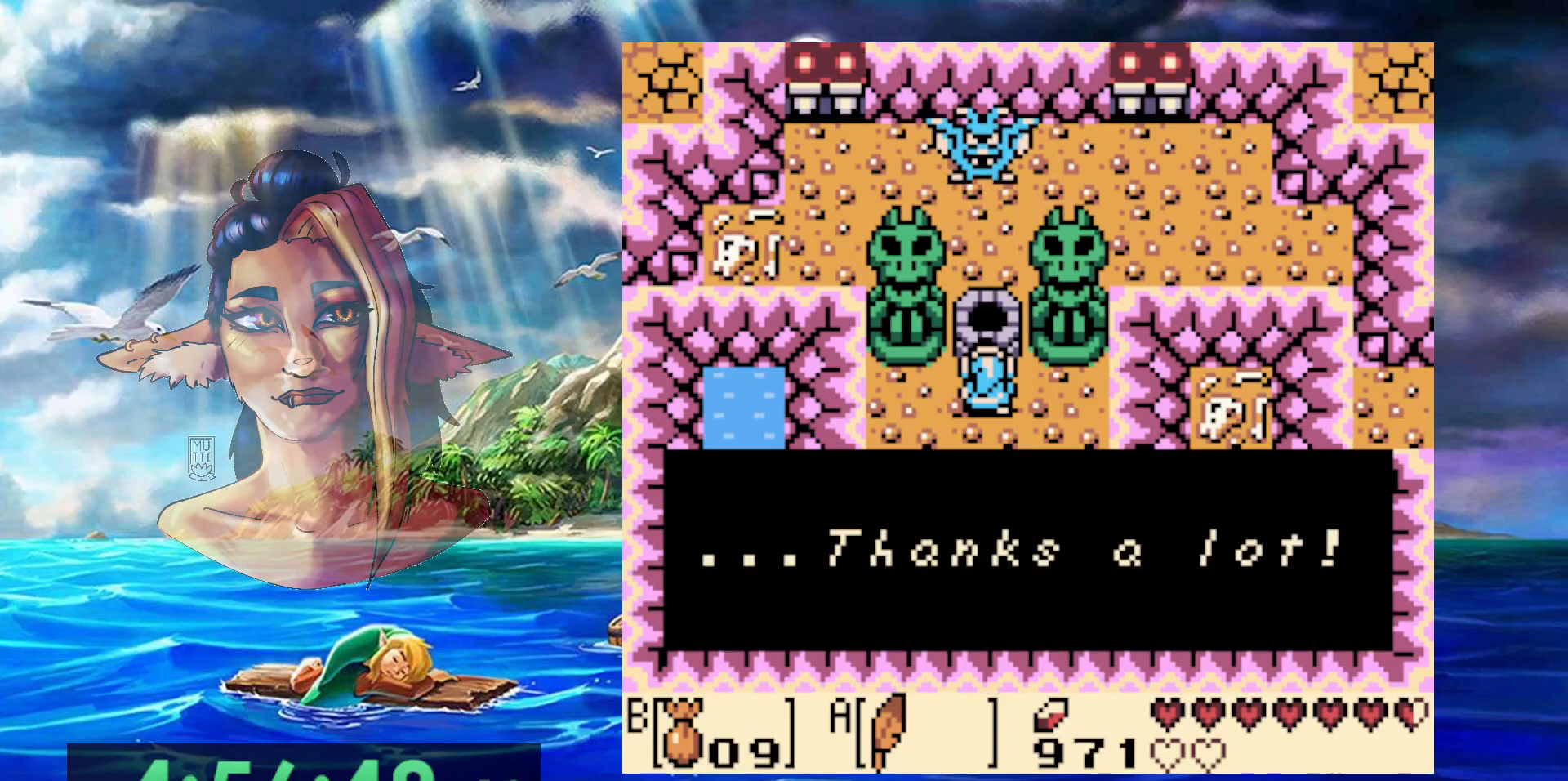
{"buttons": [], "events": [[117, "A", "up"], [167, "A", "down"], [283, "A", "up"], [367, "A", "down"], [433, "A", "up"]]}
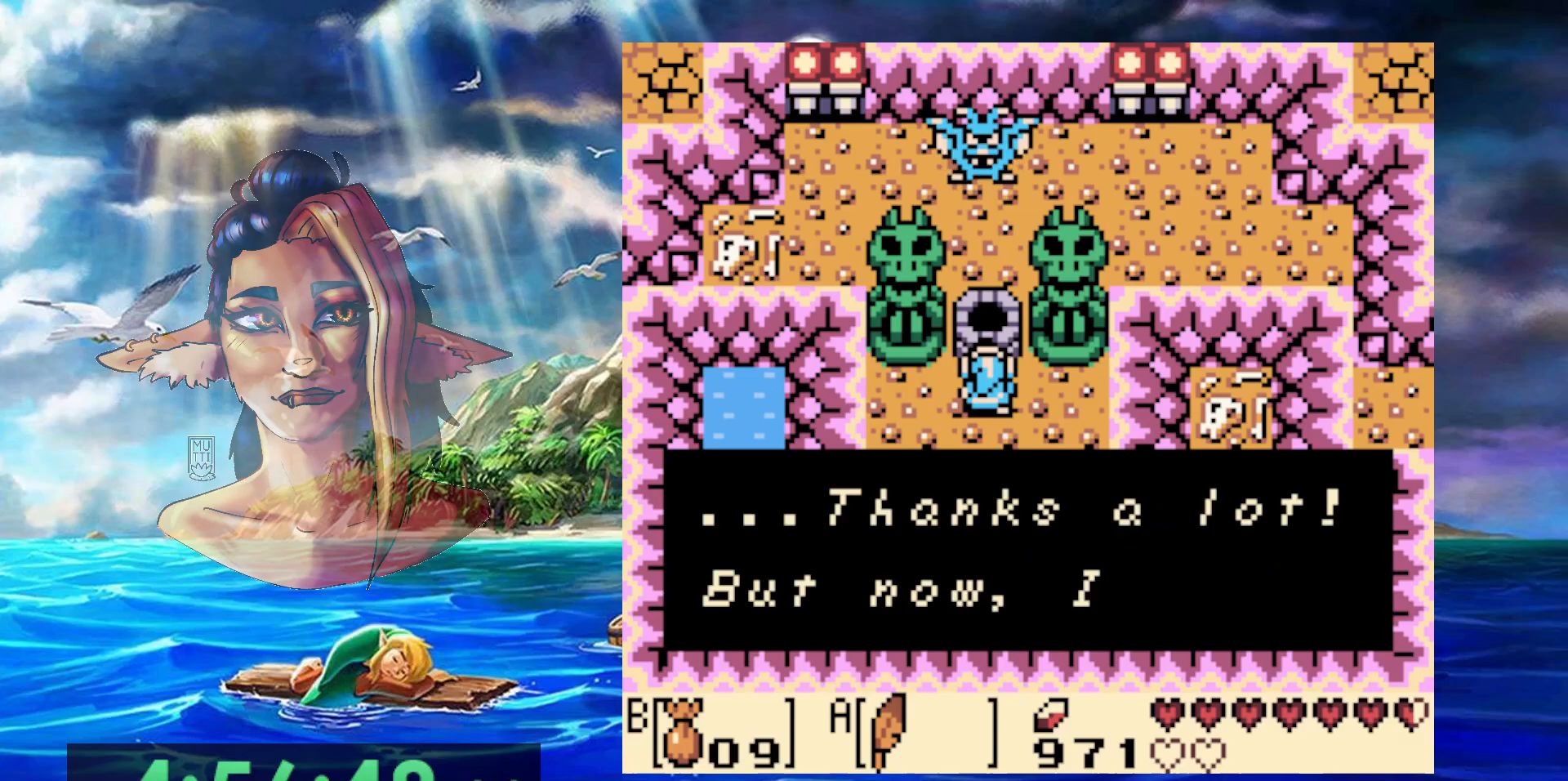
{"buttons": ["A"], "events": [[17, "A", "down"], [100, "A", "up"], [183, "A", "down"], [250, "A", "up"], [333, "A", "down"], [417, "A", "up"], [500, "A", "down"]]}
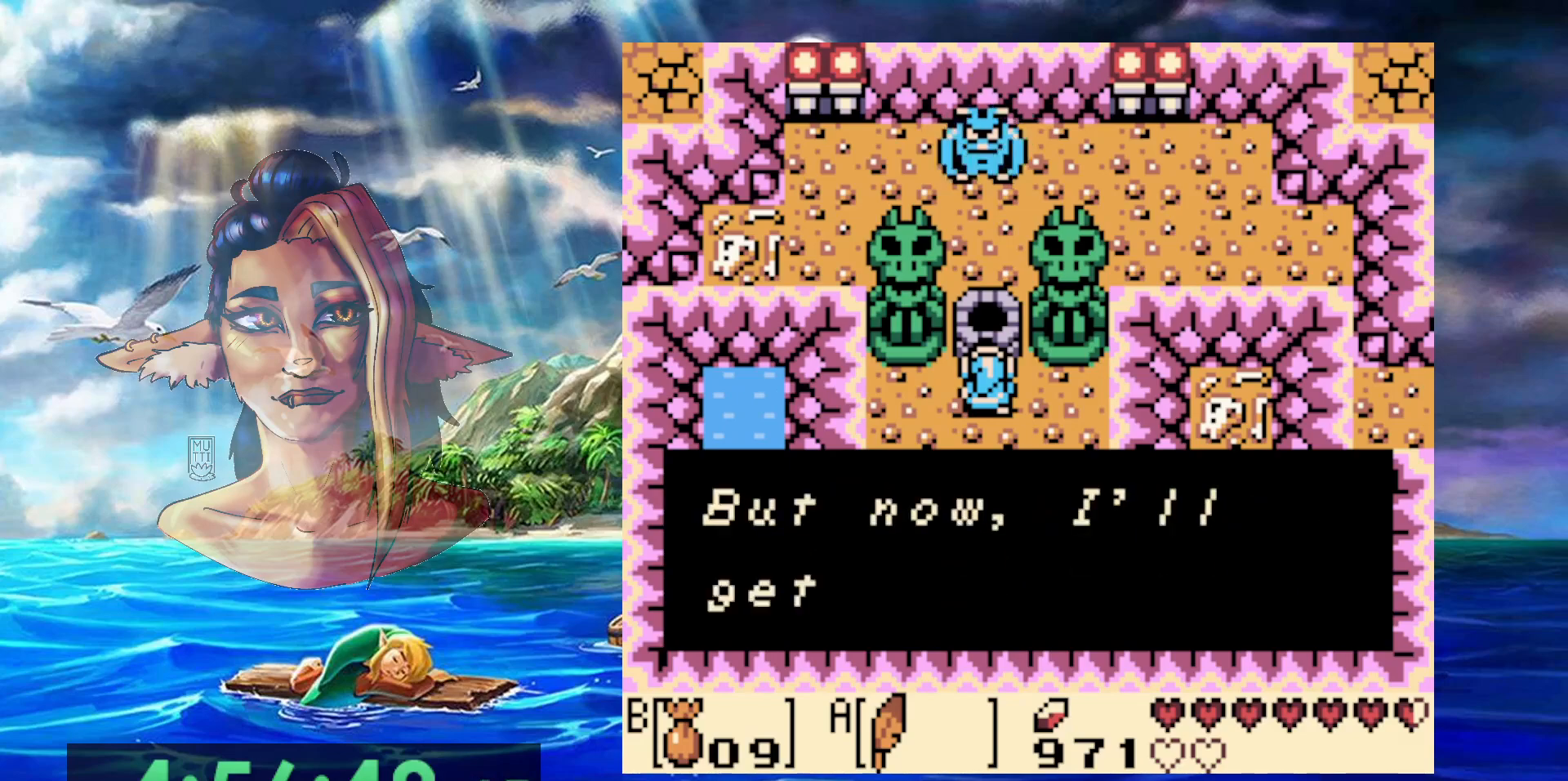
{"buttons": [], "events": [[300, "A", "up"], [367, "A", "down"], [467, "A", "up"]]}
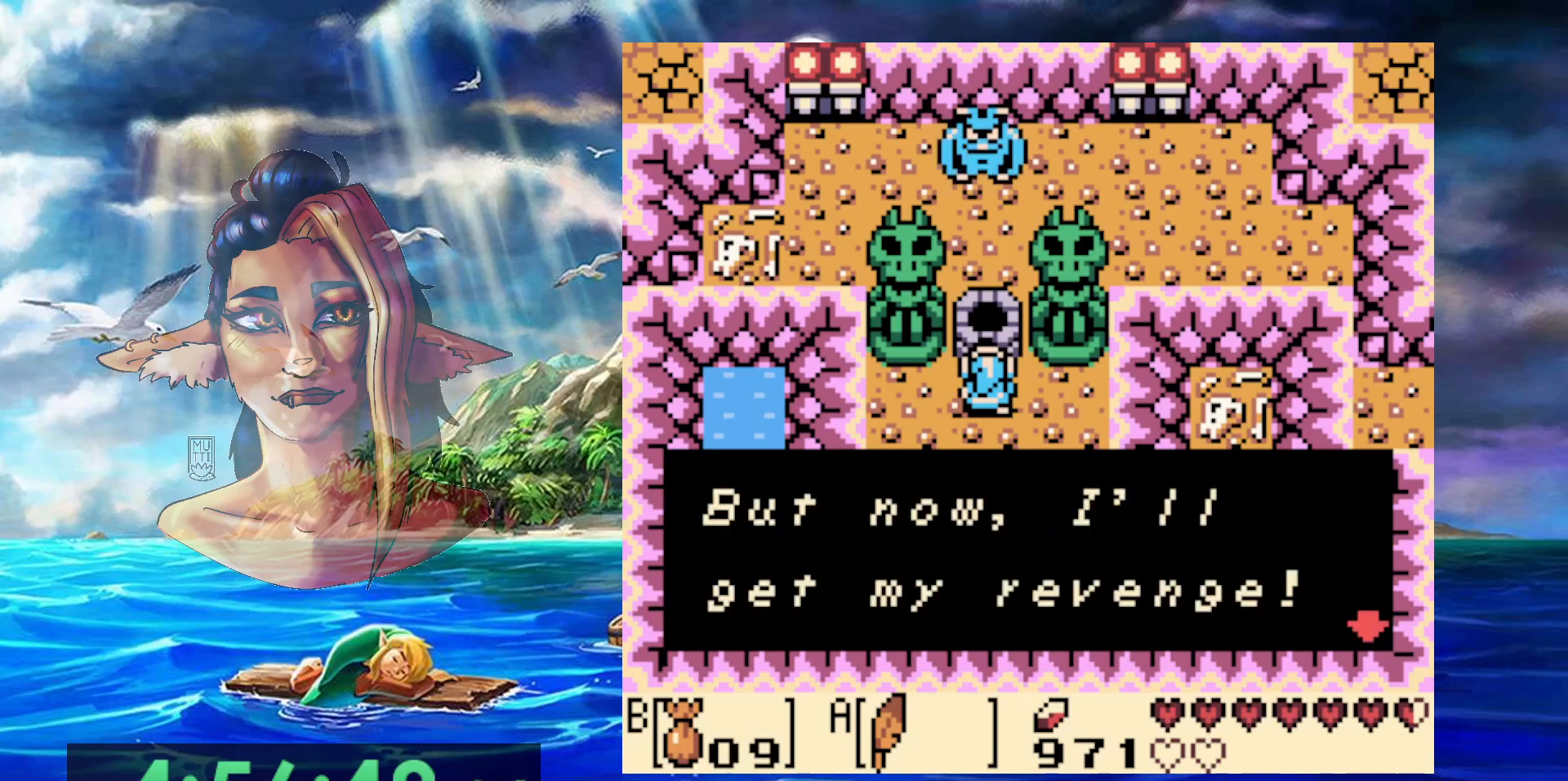
{"buttons": [], "events": [[33, "A", "down"], [133, "A", "up"], [200, "A", "down"], [300, "A", "up"], [367, "A", "down"], [483, "A", "up"]]}
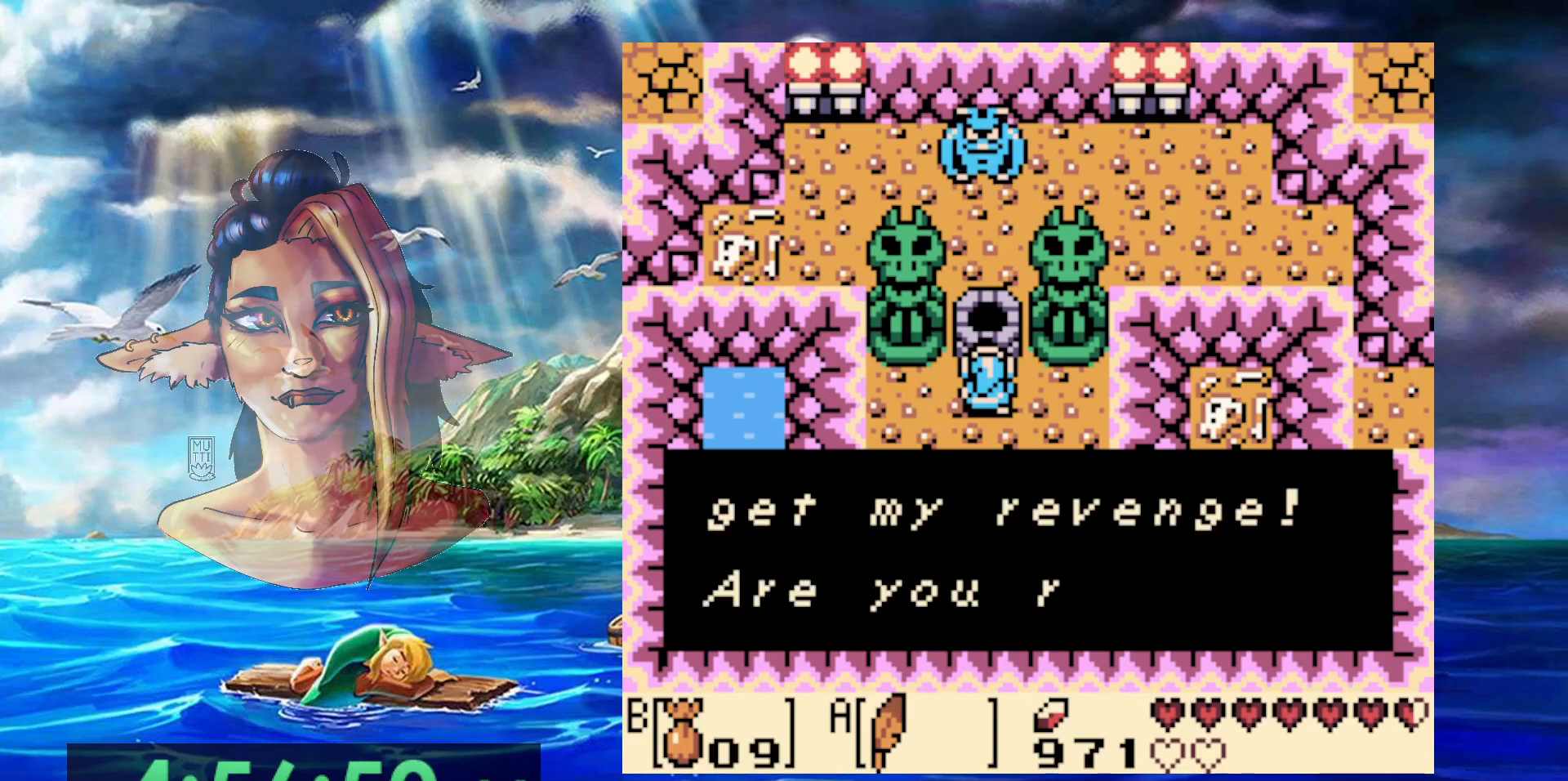
{"buttons": ["A"], "events": [[50, "A", "down"], [167, "A", "up"], [233, "A", "down"], [350, "A", "up"], [417, "A", "down"]]}
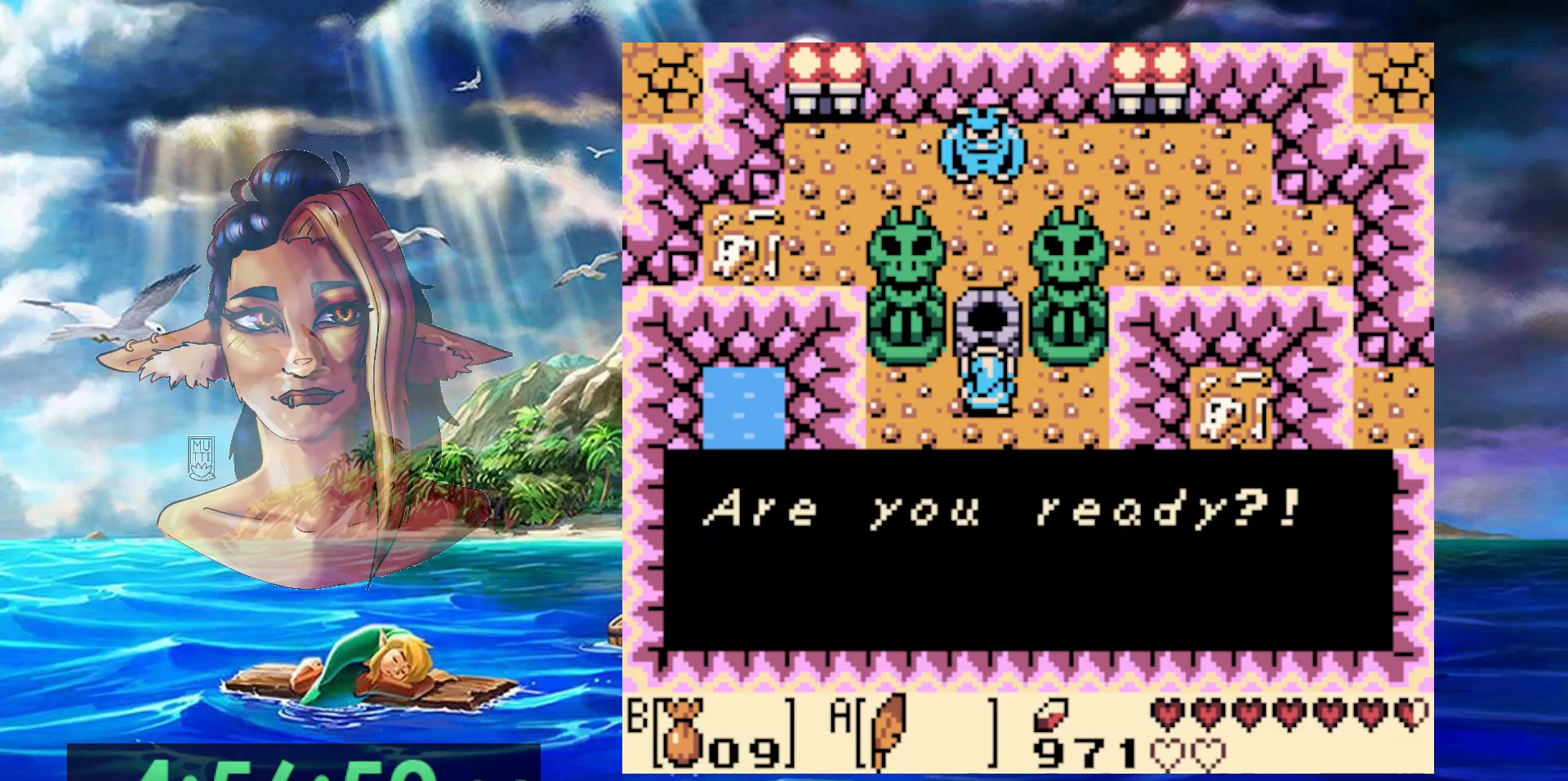
{"buttons": [], "events": [[33, "A", "up"]]}
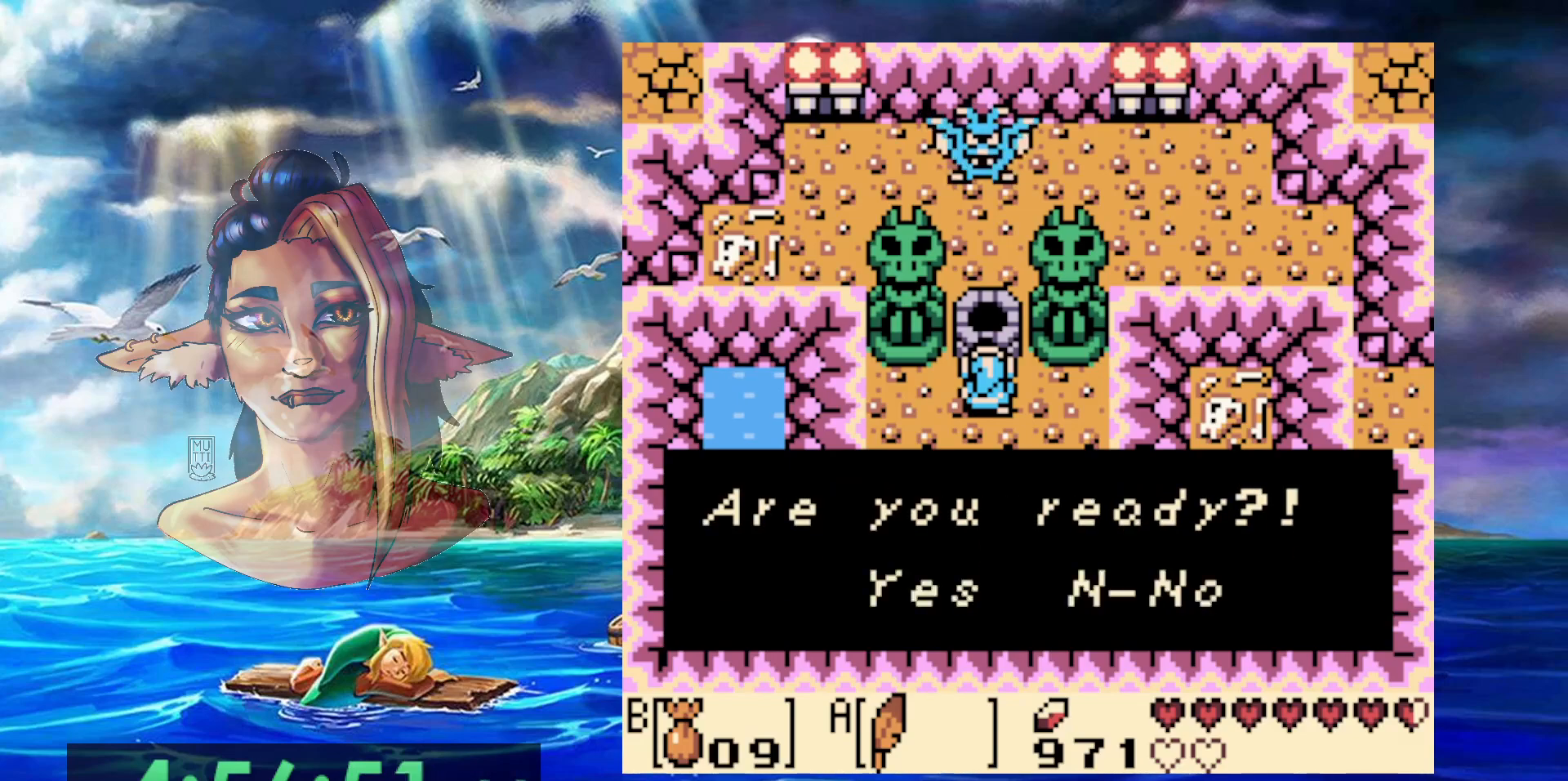
{"buttons": [], "events": [[50, "A", "down"], [500, "A", "up"]]}
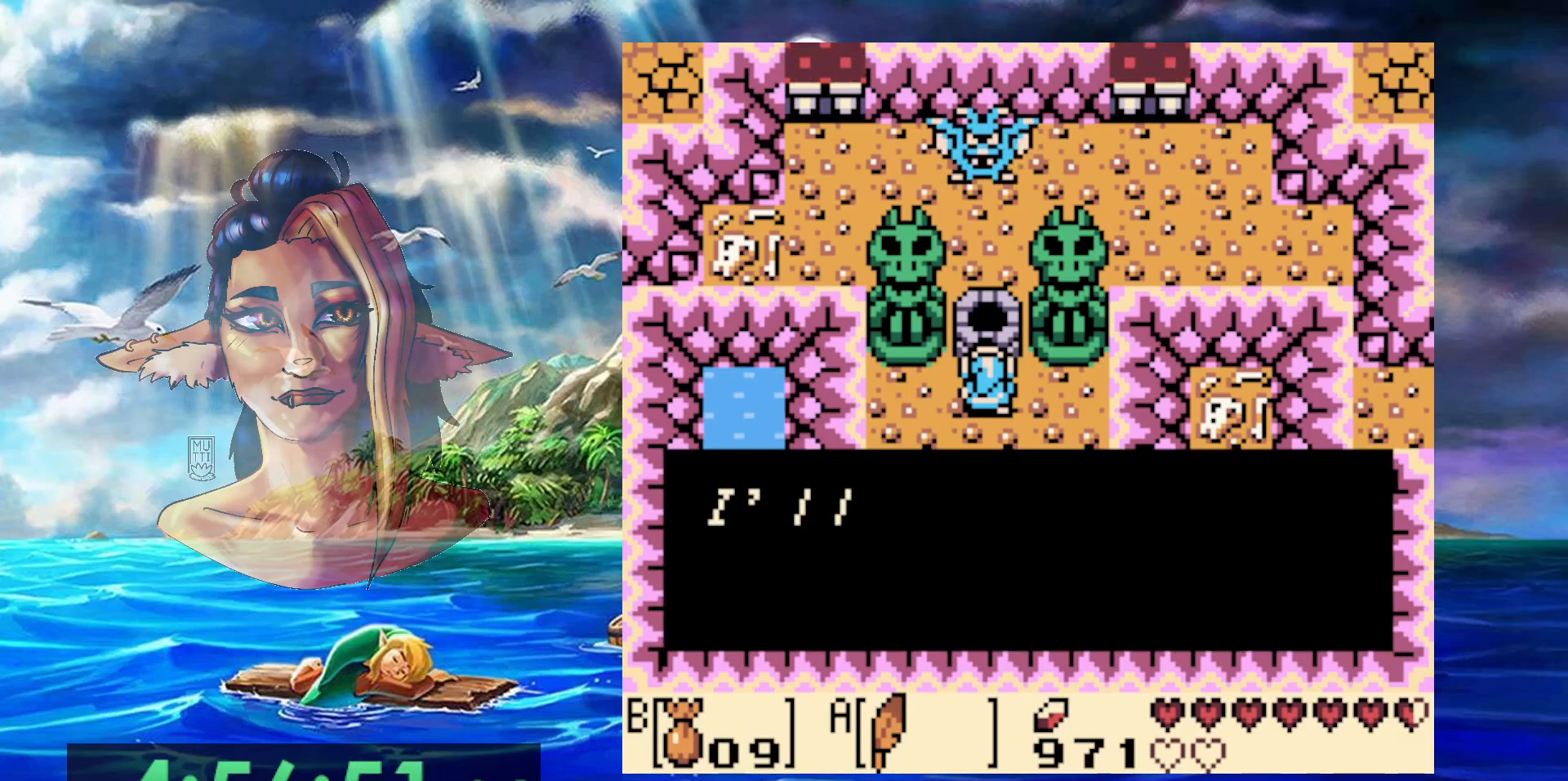
{"buttons": ["A"], "events": [[433, "A", "down"]]}
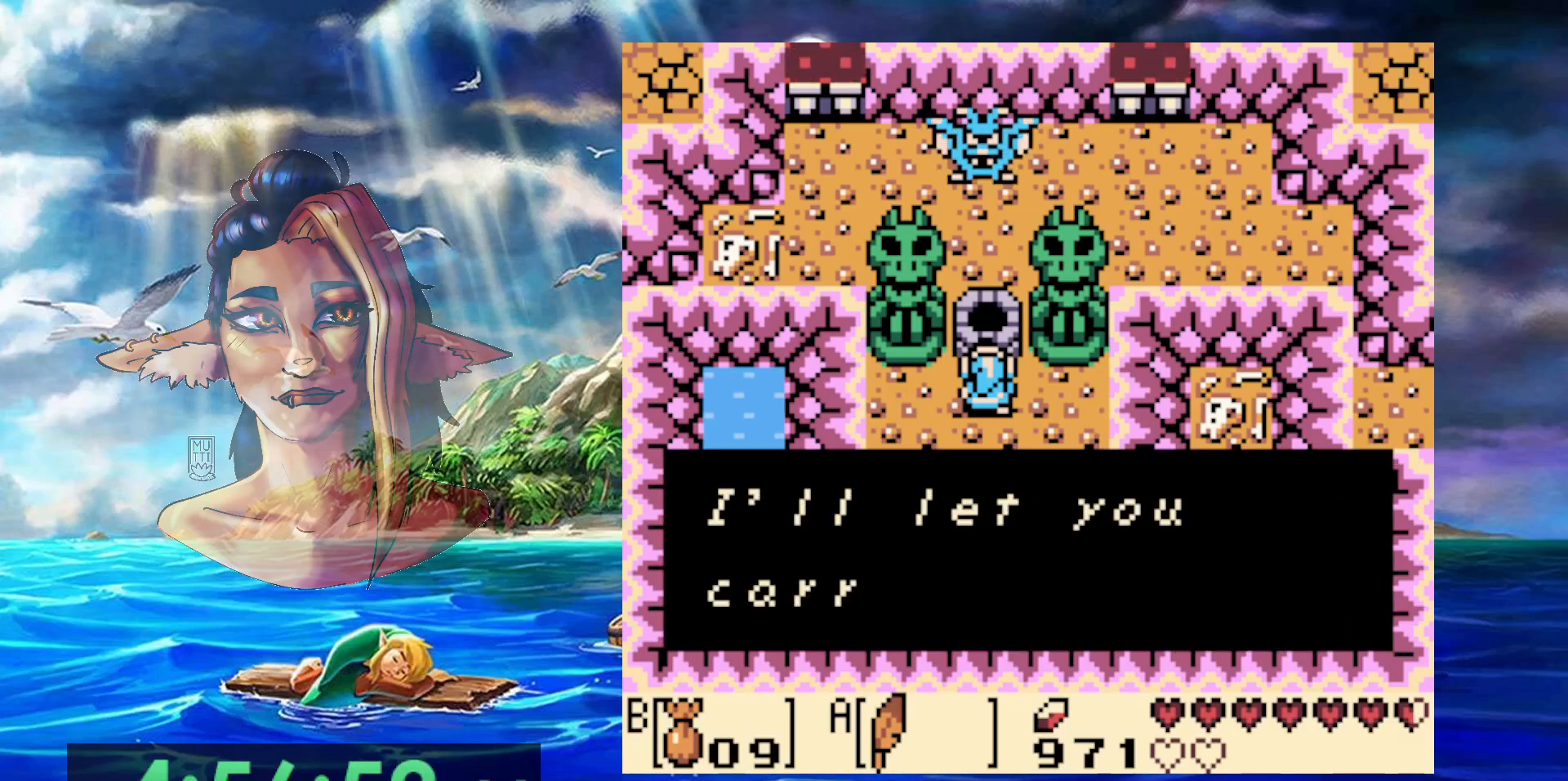
{"buttons": ["A"], "events": [[50, "A", "up"], [133, "A", "down"], [233, "A", "up"], [300, "A", "down"], [400, "A", "up"], [467, "A", "down"]]}
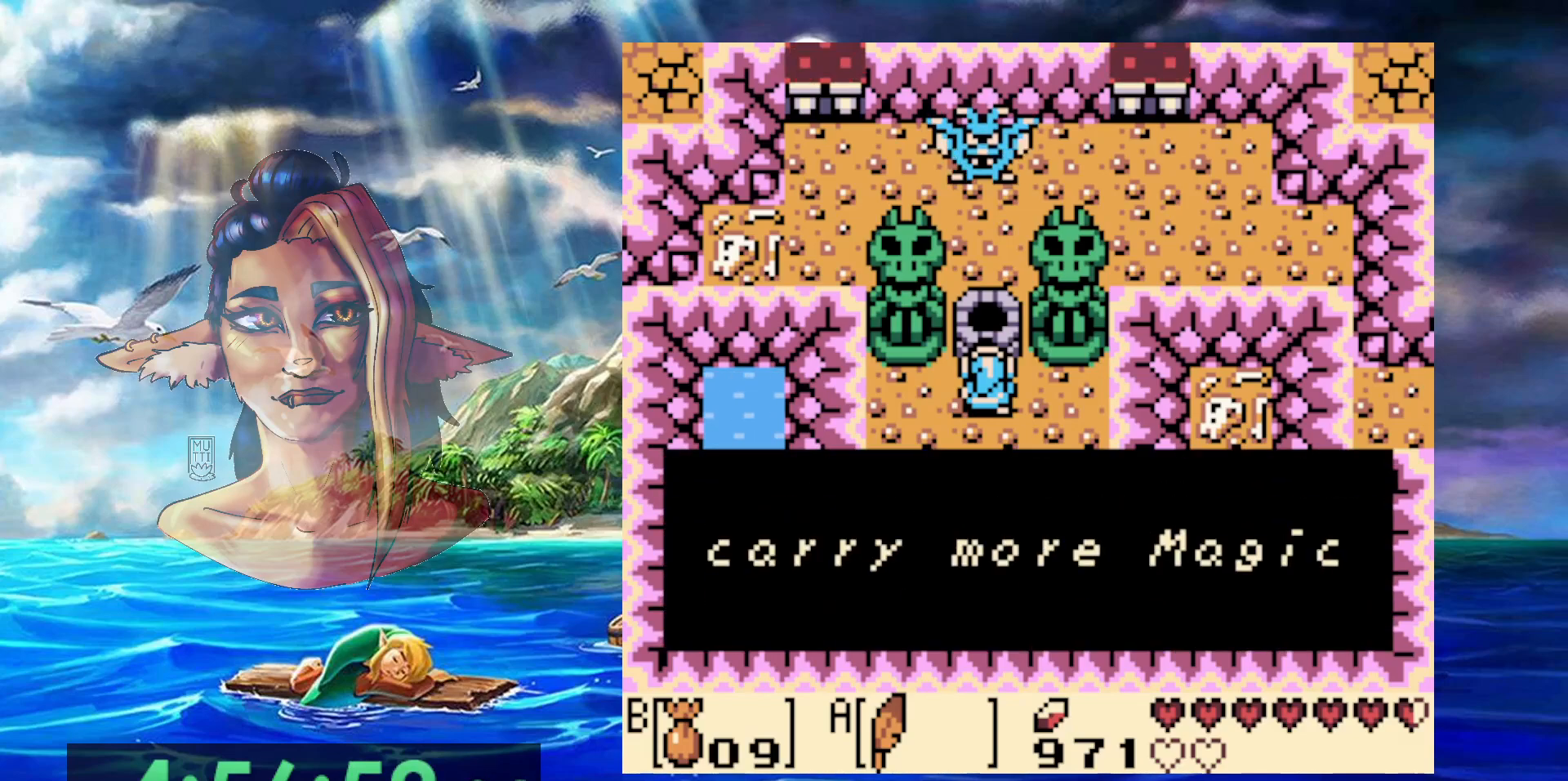
{"buttons": [], "events": [[117, "A", "up"], [167, "A", "down"], [283, "A", "up"], [367, "A", "down"], [483, "A", "up"]]}
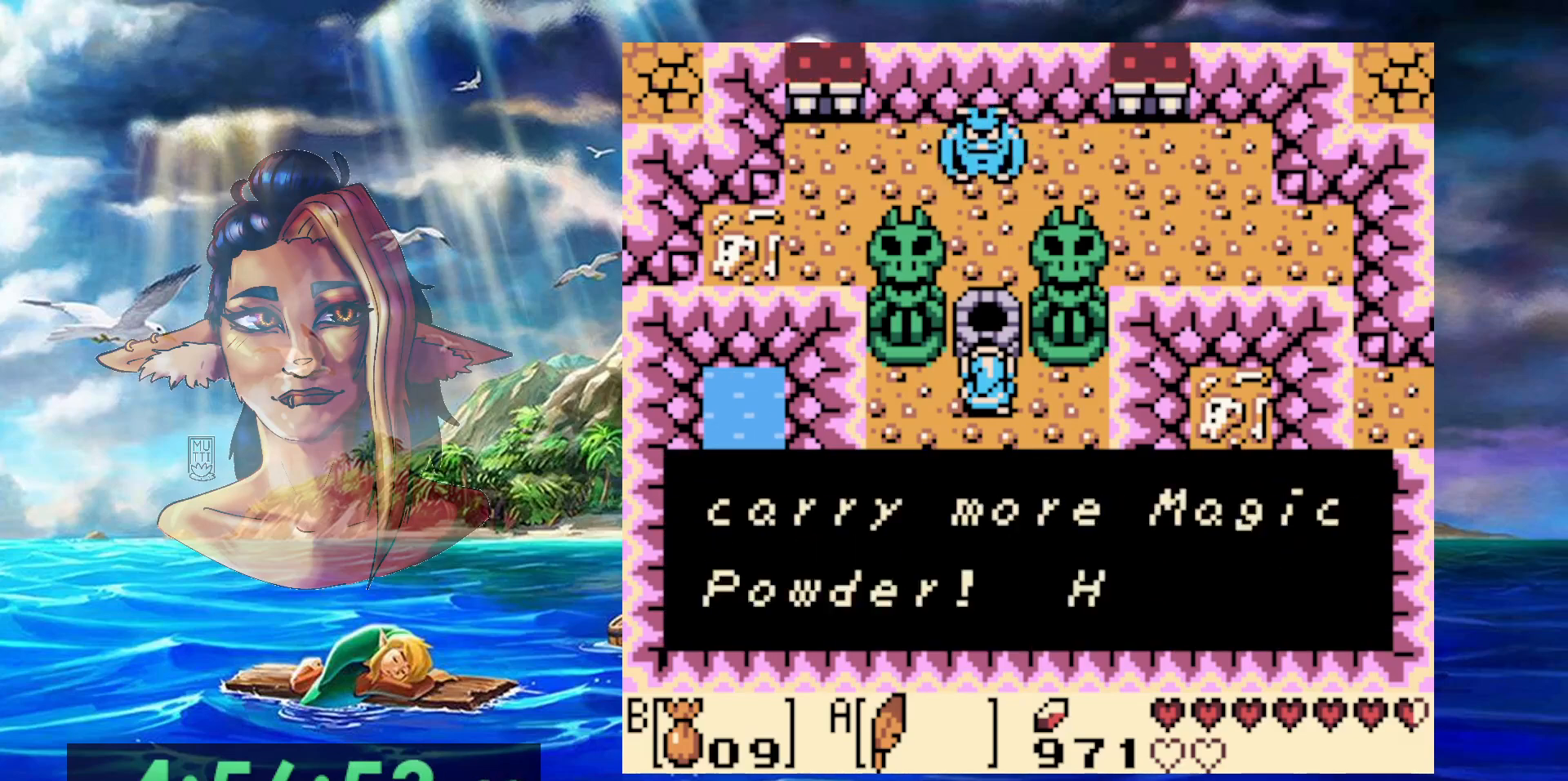
{"buttons": [], "events": [[50, "A", "down"], [183, "A", "up"], [267, "A", "down"], [383, "A", "up"]]}
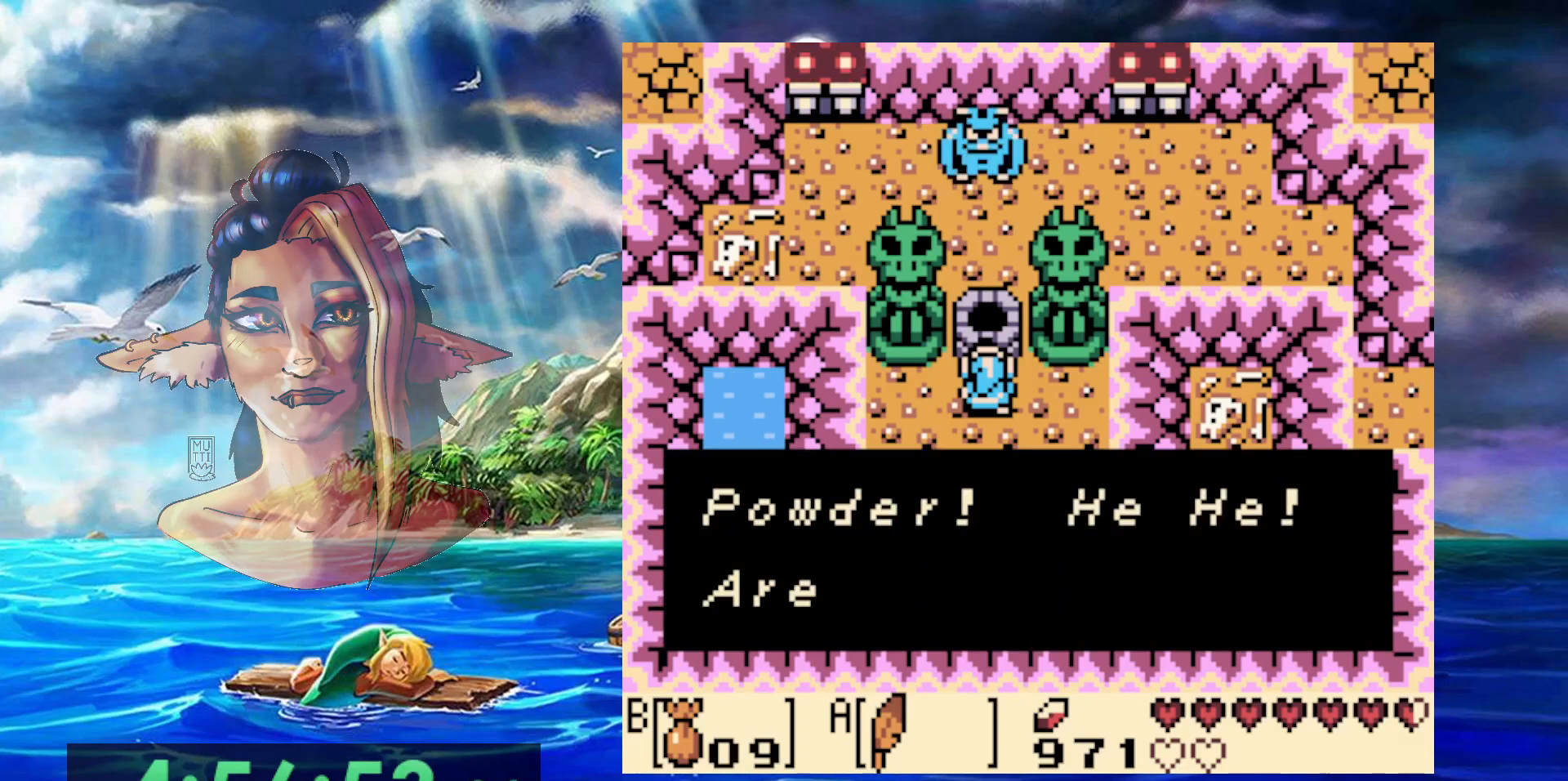
{"buttons": ["A"], "events": [[467, "A", "down"]]}
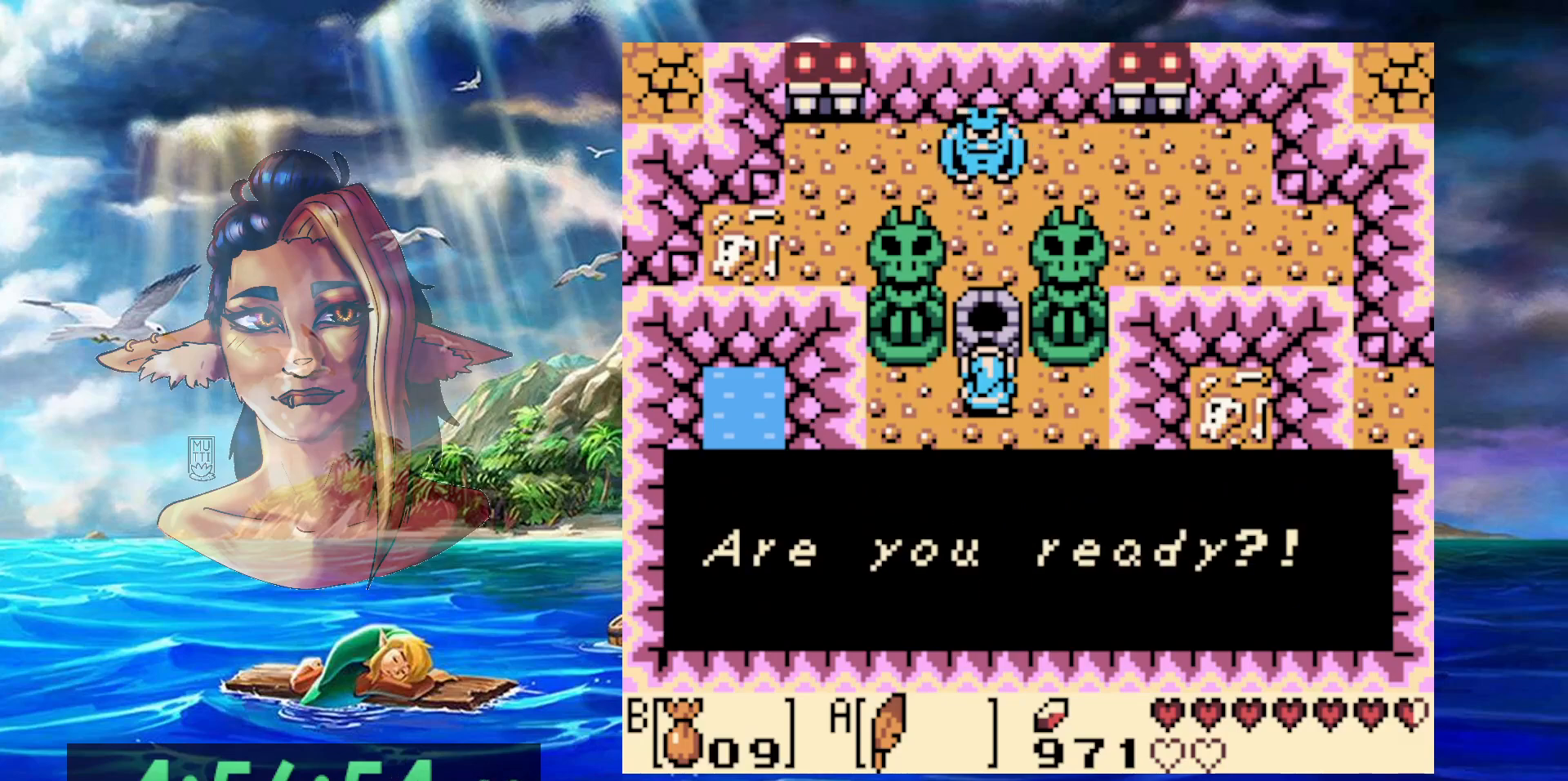
{"buttons": [], "events": [[150, "A", "up"]]}
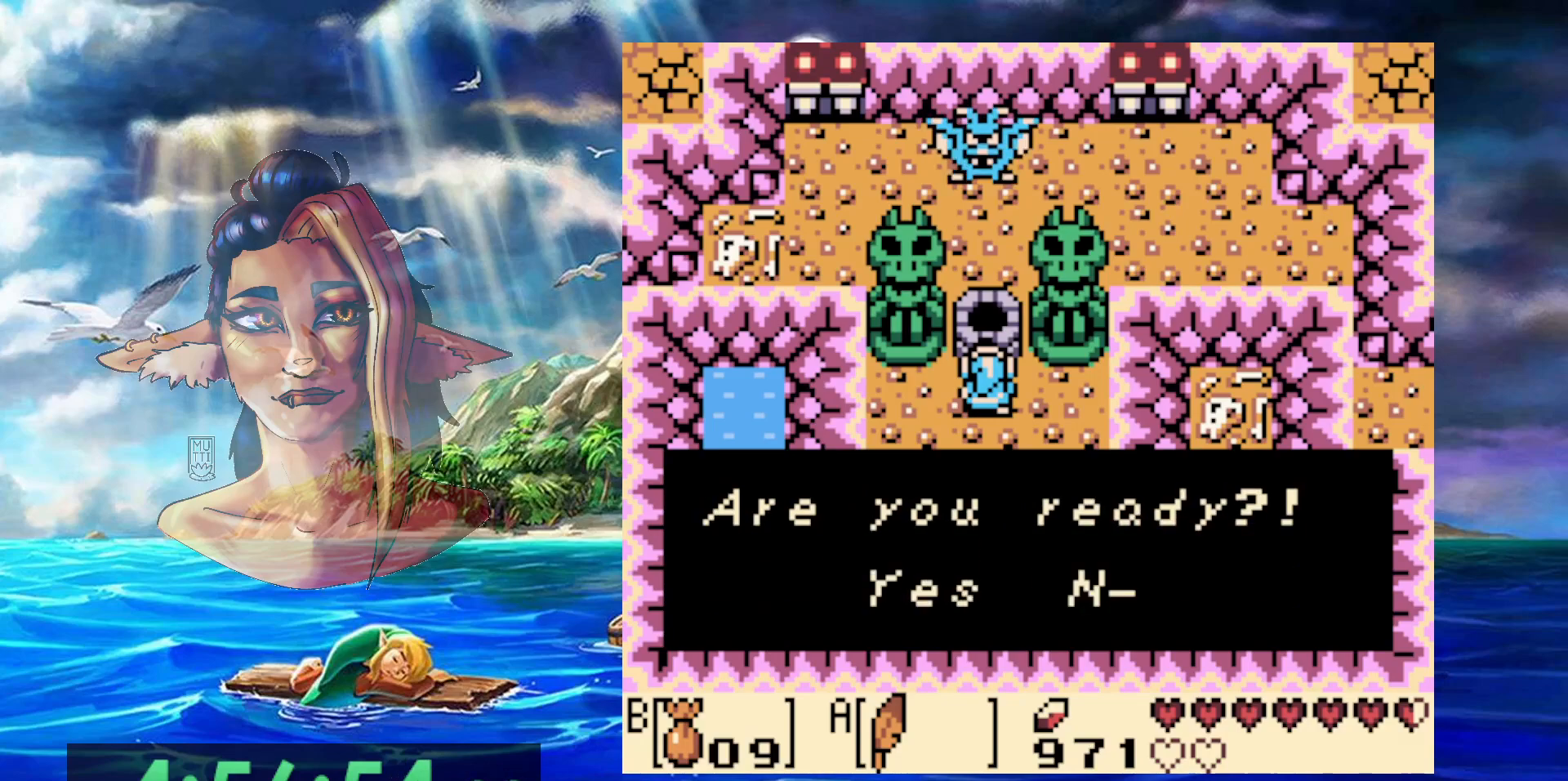
{"buttons": [], "events": []}
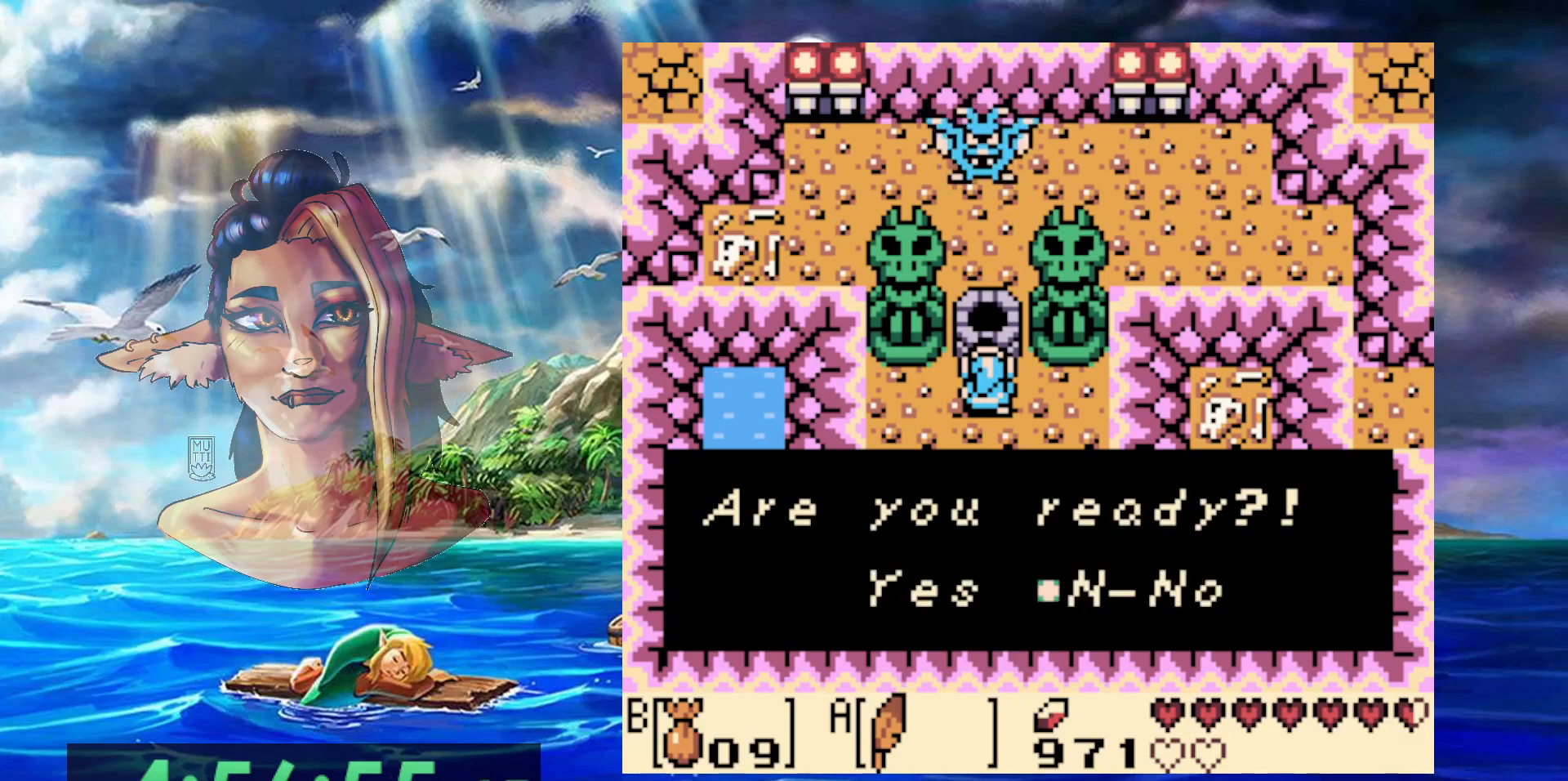
{"buttons": [], "events": [[183, "A", "down"], [350, "A", "up"]]}
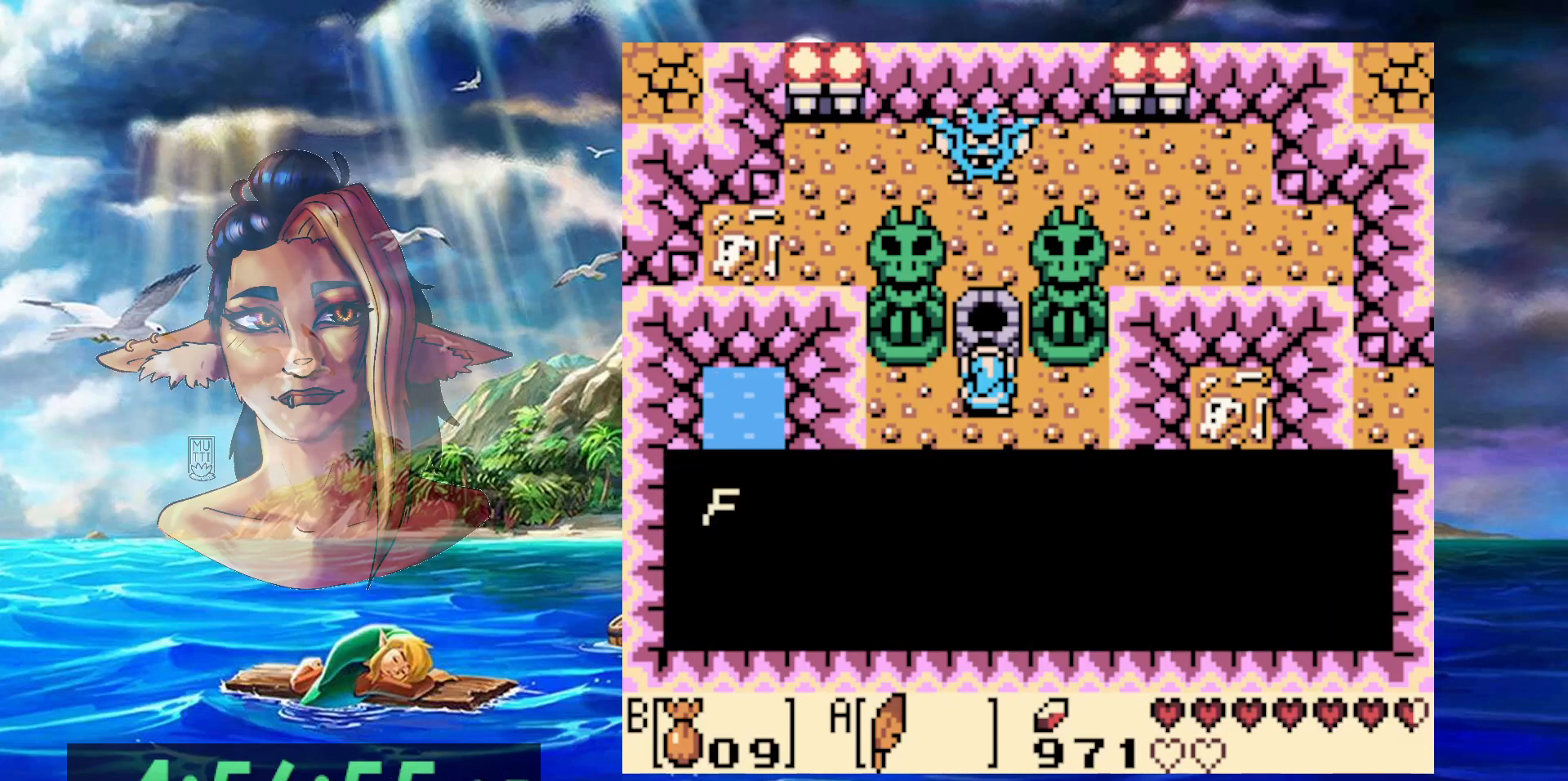
{"buttons": [], "events": [[233, "A", "down"], [333, "A", "up"], [400, "A", "down"], [467, "A", "up"]]}
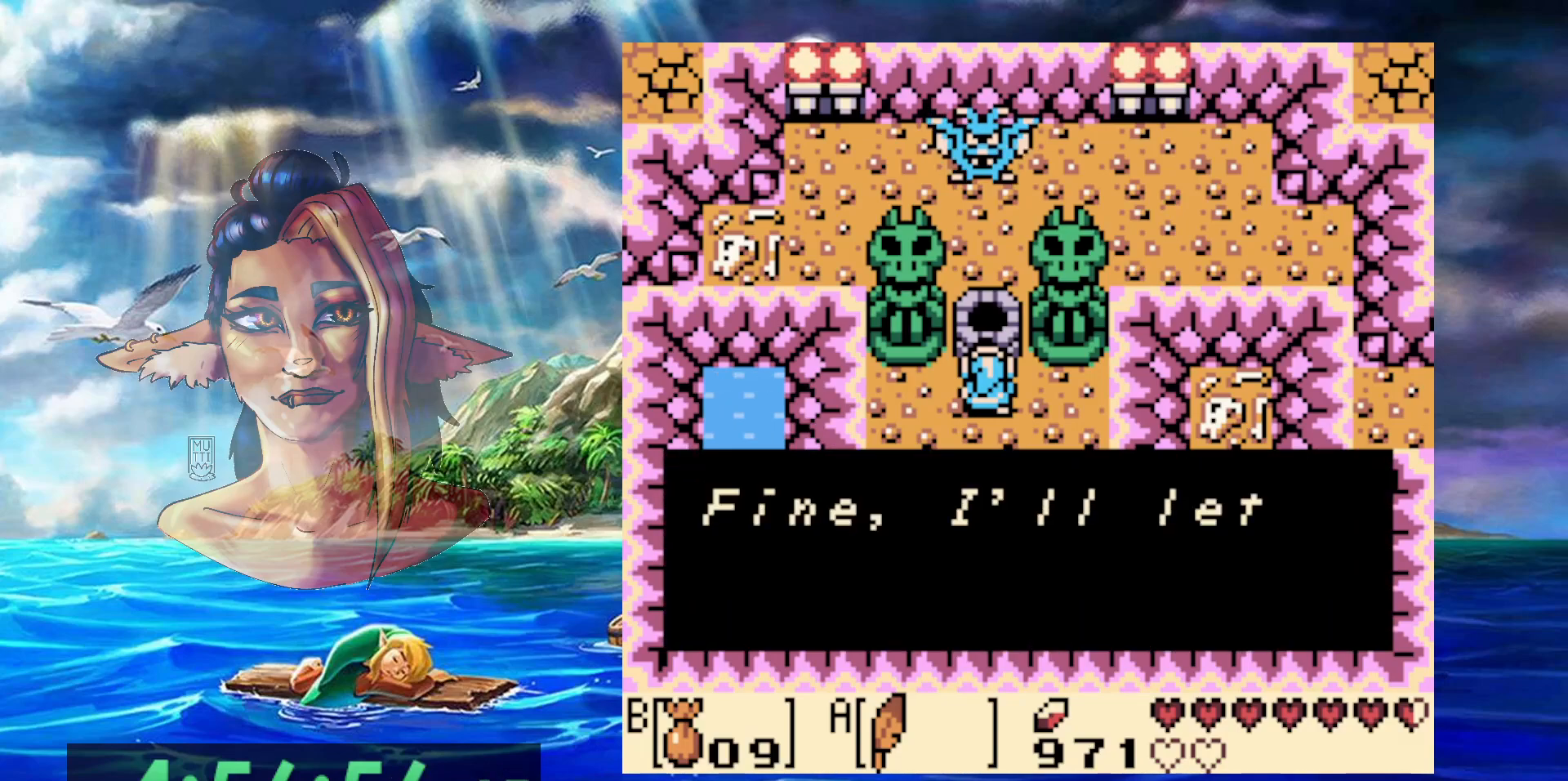
{"buttons": [], "events": [[67, "A", "down"], [150, "A", "up"], [217, "A", "down"], [317, "A", "up"], [383, "A", "down"], [483, "A", "up"]]}
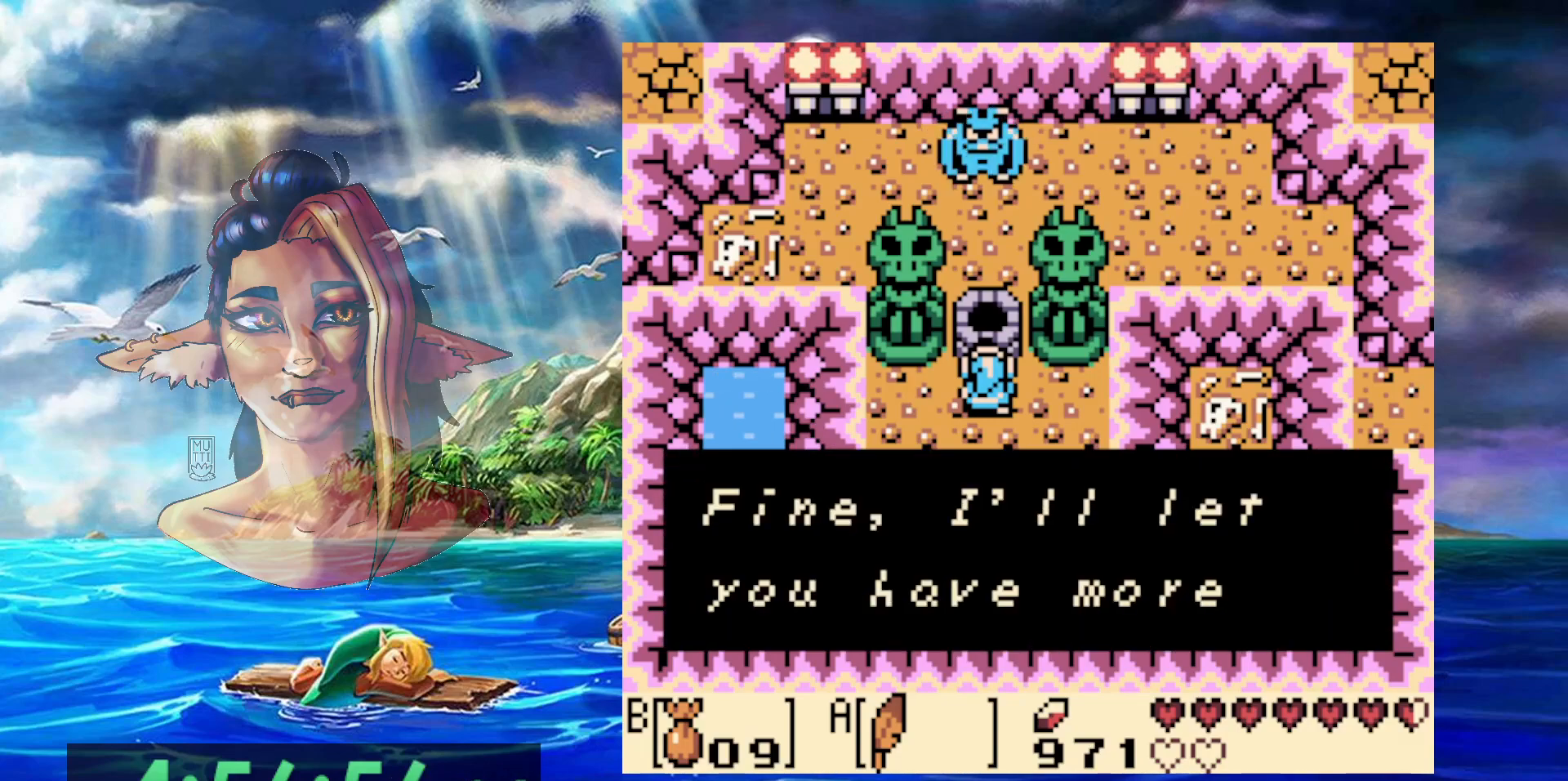
{"buttons": [], "events": [[33, "A", "down"], [133, "A", "up"], [200, "A", "down"], [267, "A", "up"], [350, "A", "down"], [433, "A", "up"]]}
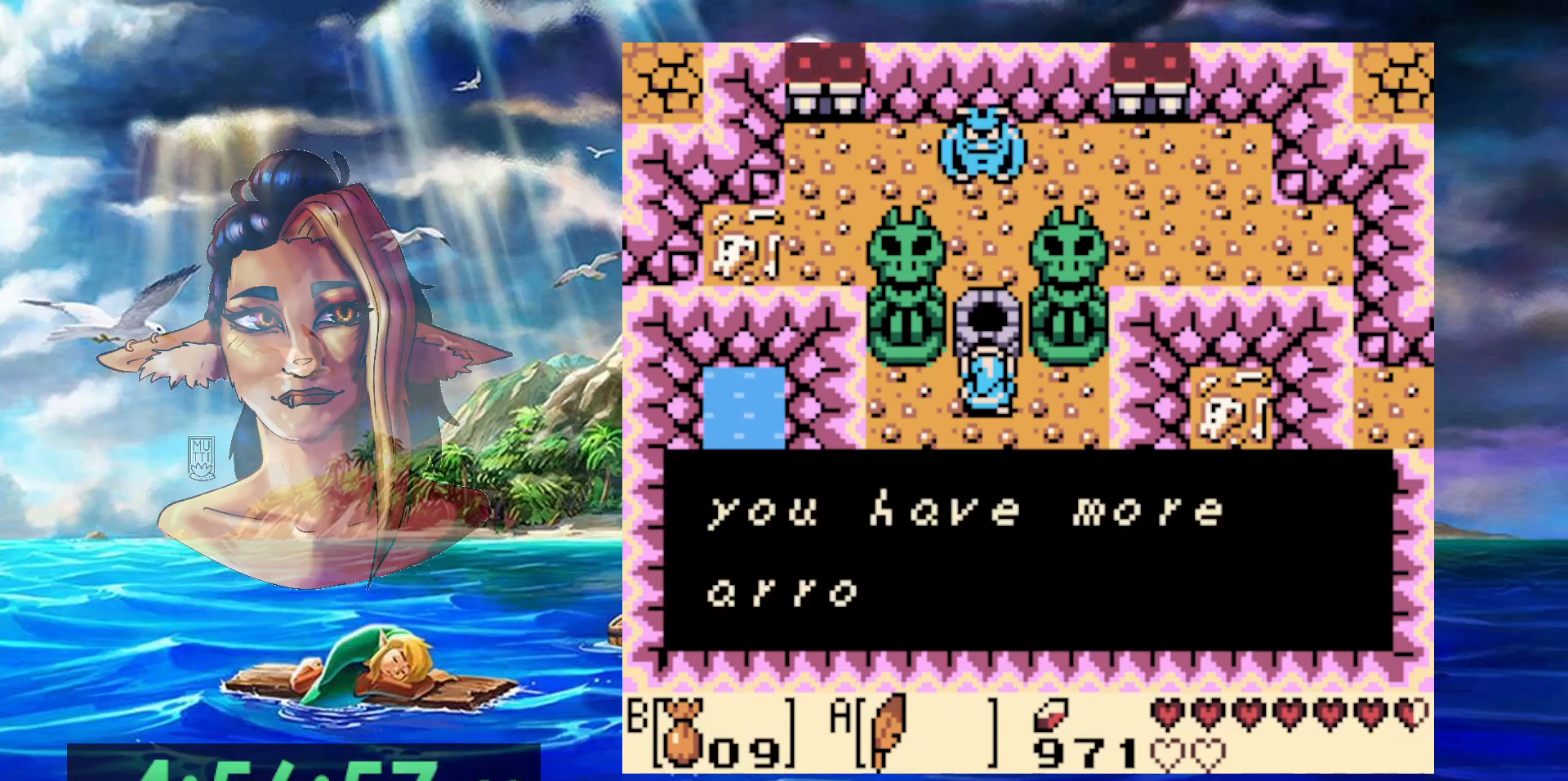
{"buttons": ["A"], "events": [[17, "A", "down"], [83, "A", "up"], [167, "A", "down"], [233, "A", "up"], [317, "A", "down"], [400, "A", "up"], [483, "A", "down"]]}
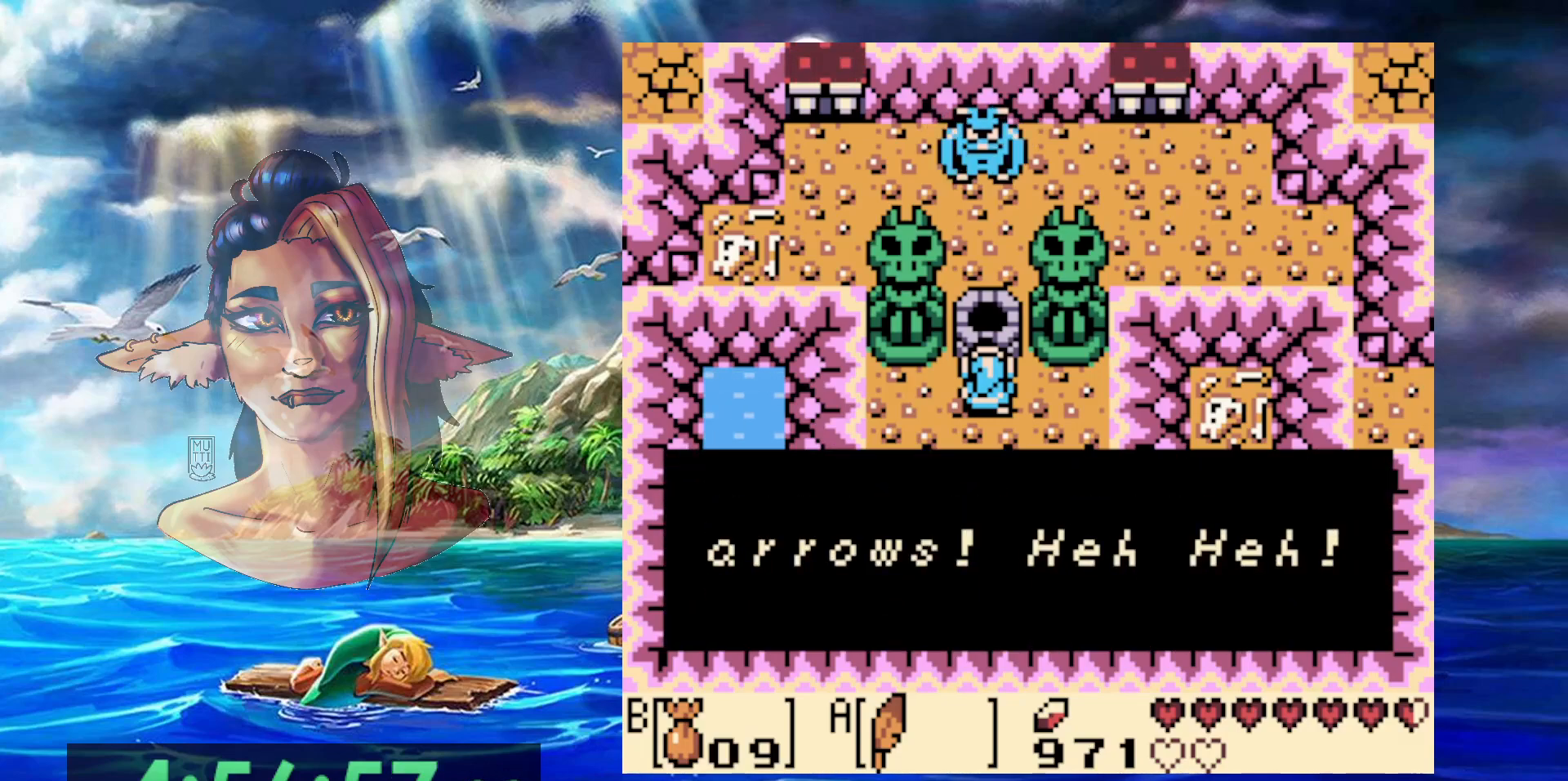
{"buttons": ["A"], "events": [[67, "A", "up"], [117, "A", "down"], [233, "A", "up"], [283, "A", "down"], [383, "A", "up"], [450, "A", "down"]]}
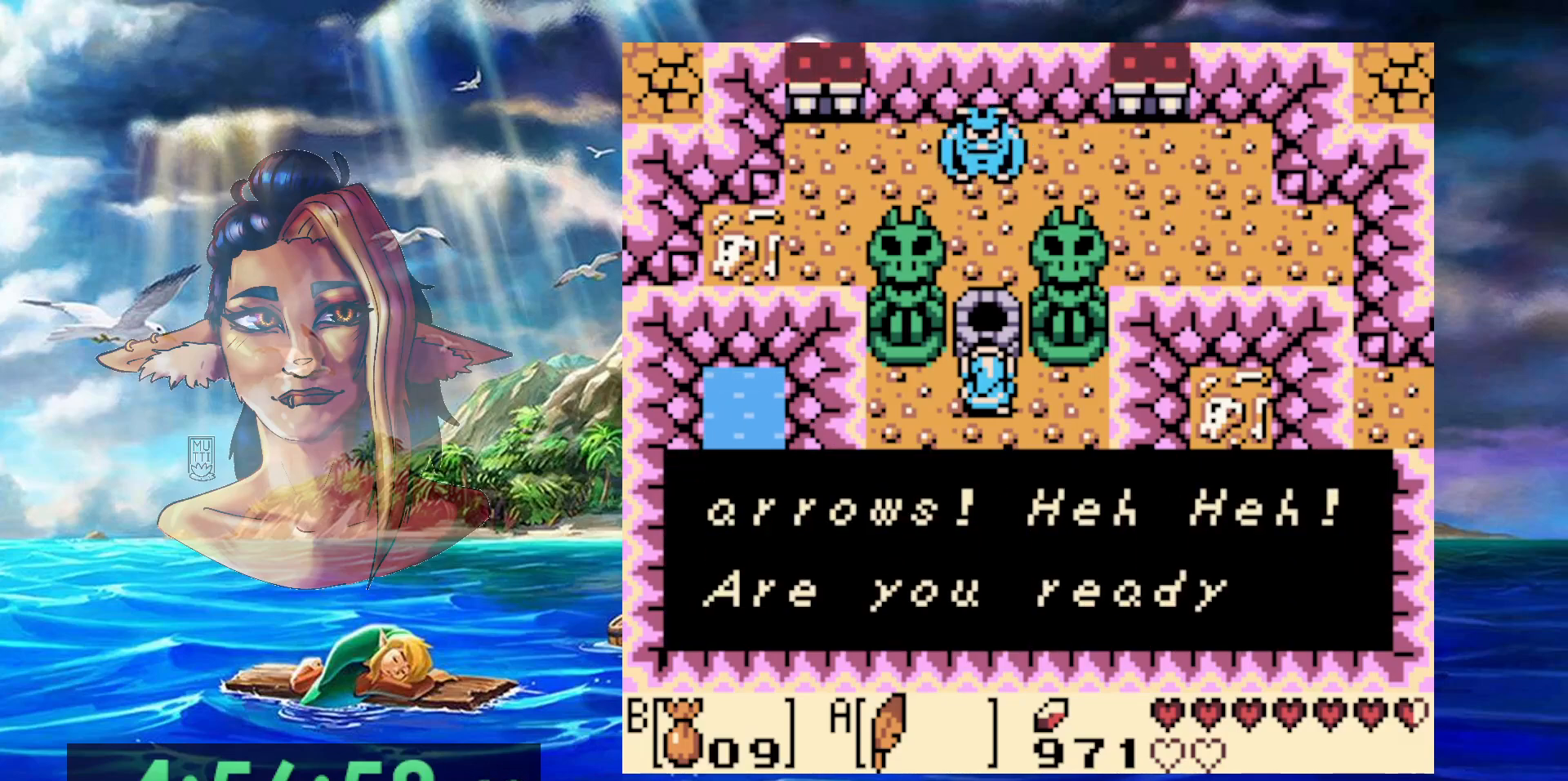
{"buttons": ["A"], "events": [[33, "A", "up"], [100, "A", "down"], [183, "A", "up"], [250, "A", "down"], [350, "A", "up"], [433, "A", "down"]]}
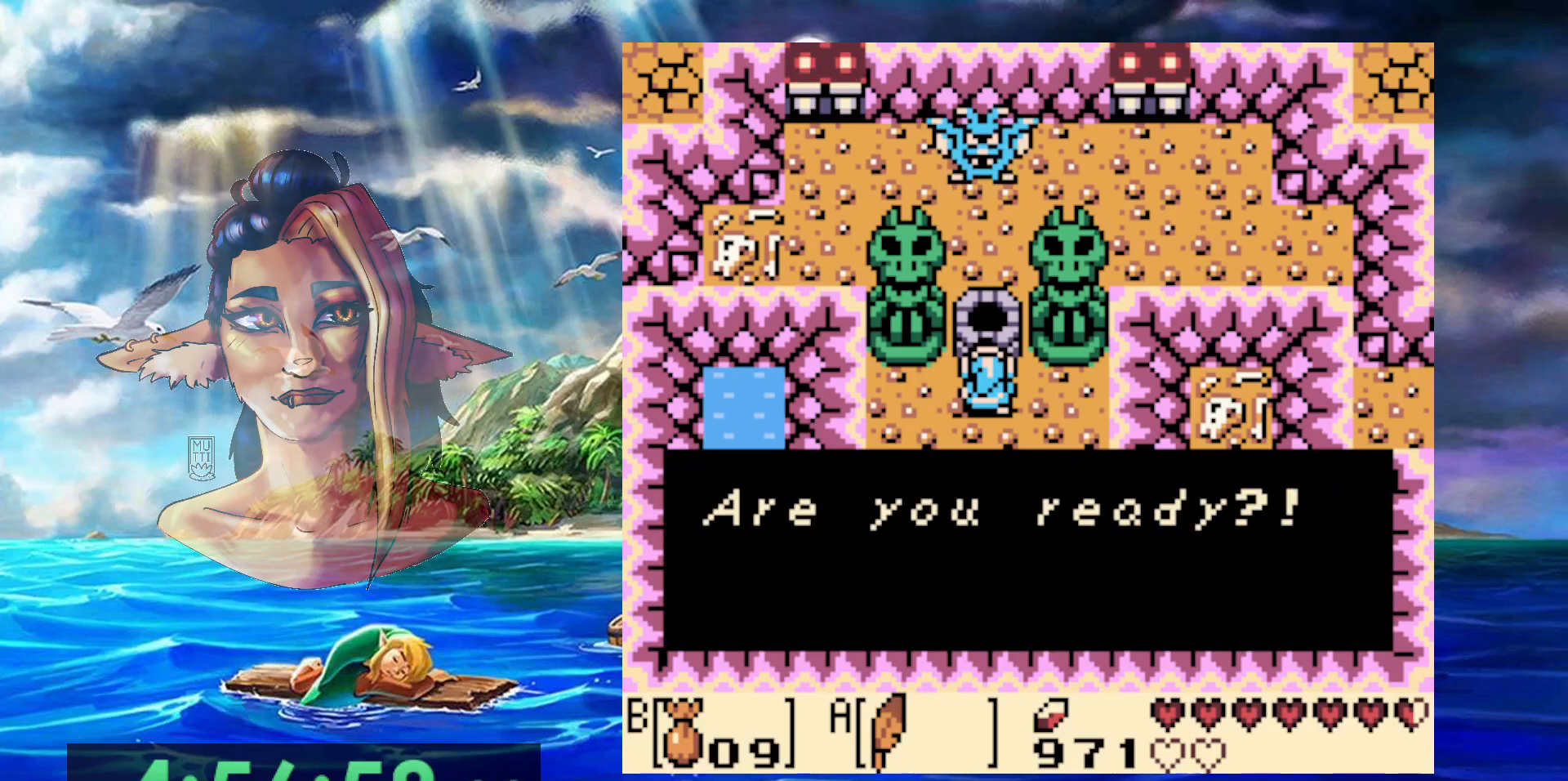
{"buttons": ["A"], "events": [[17, "A", "up"], [83, "A", "down"], [183, "A", "up"], [450, "A", "down"]]}
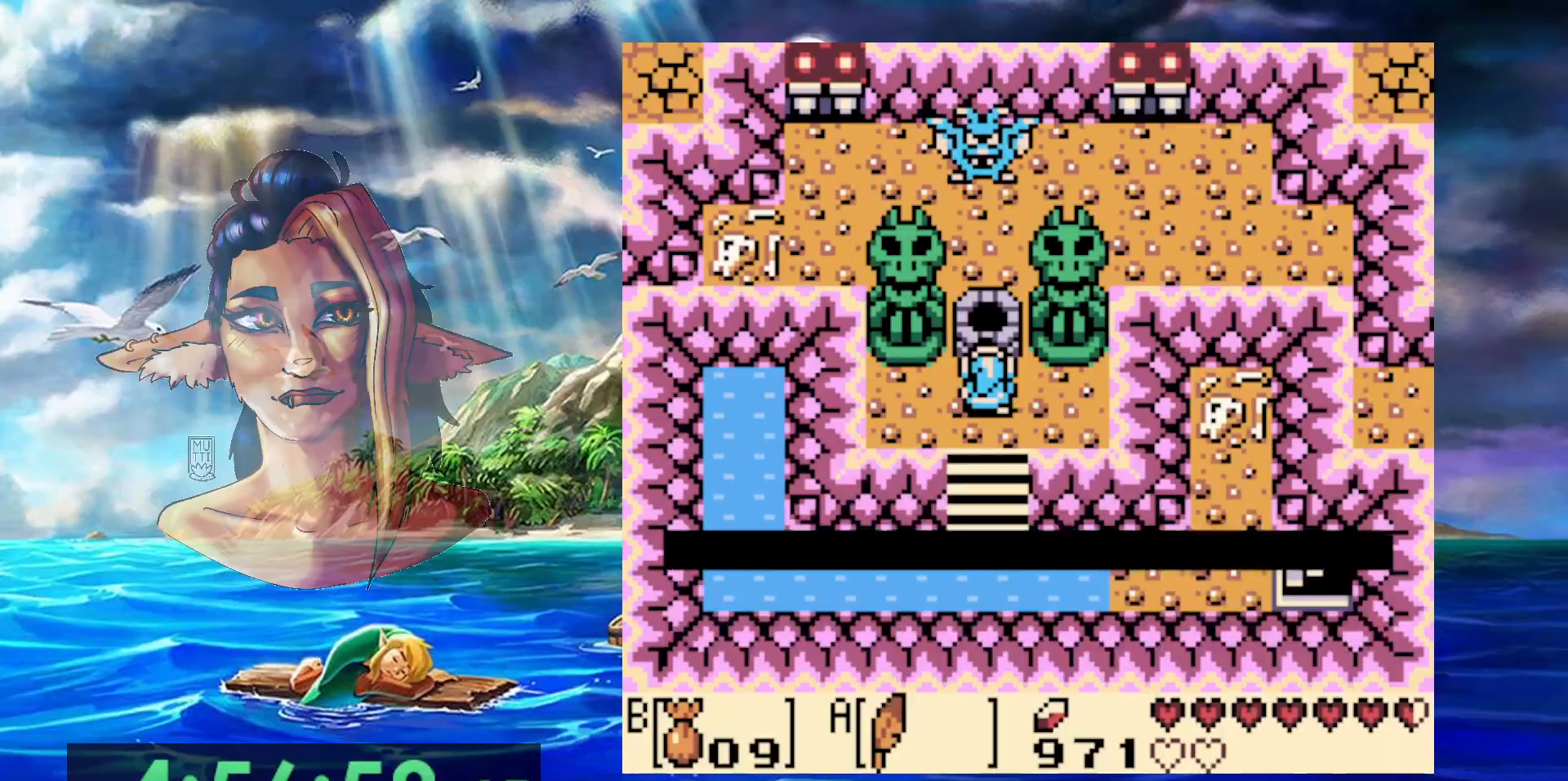
{"buttons": [], "events": [[200, "A", "up"]]}
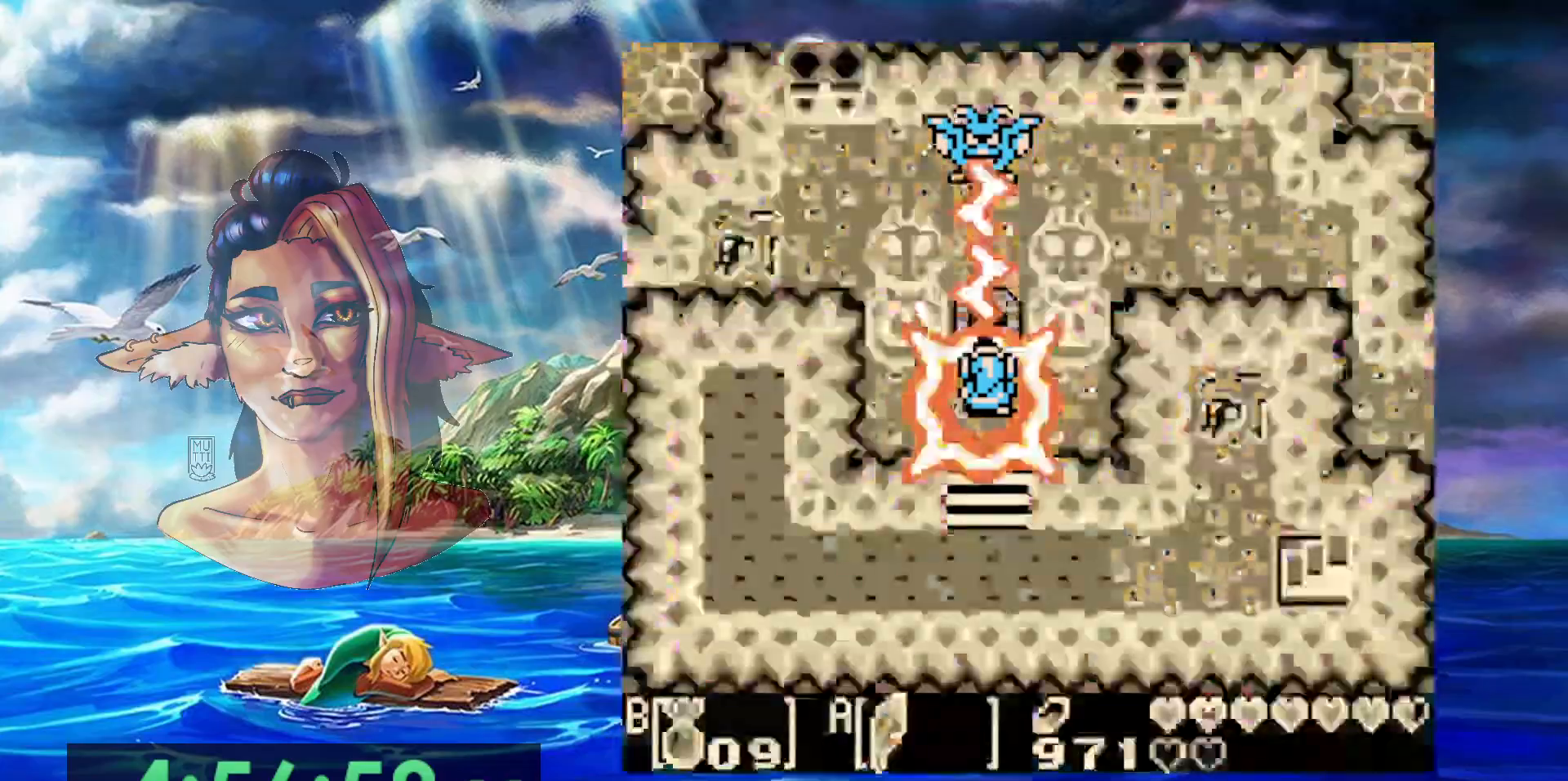
{"buttons": [], "events": []}
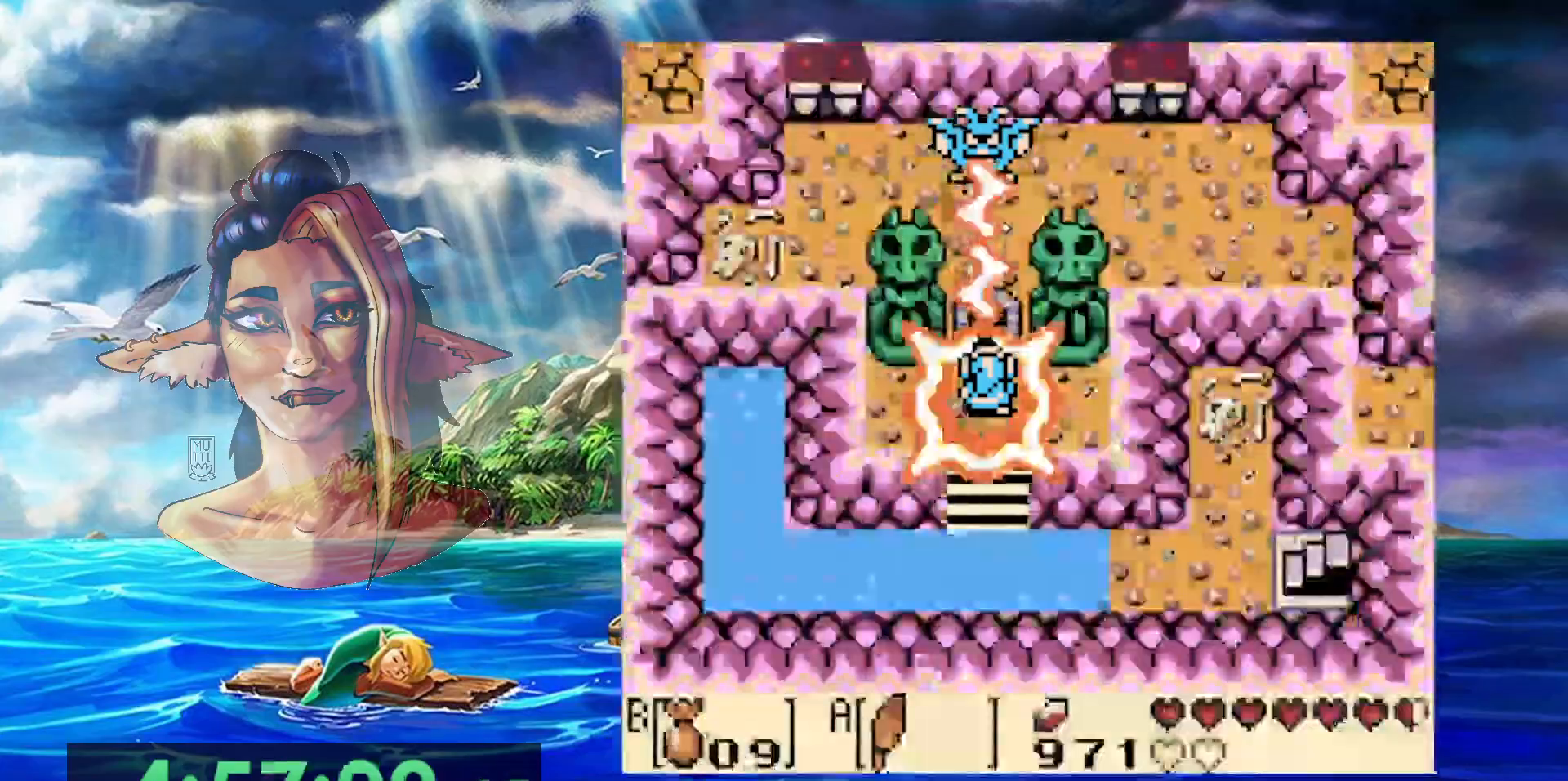
{"buttons": [], "events": []}
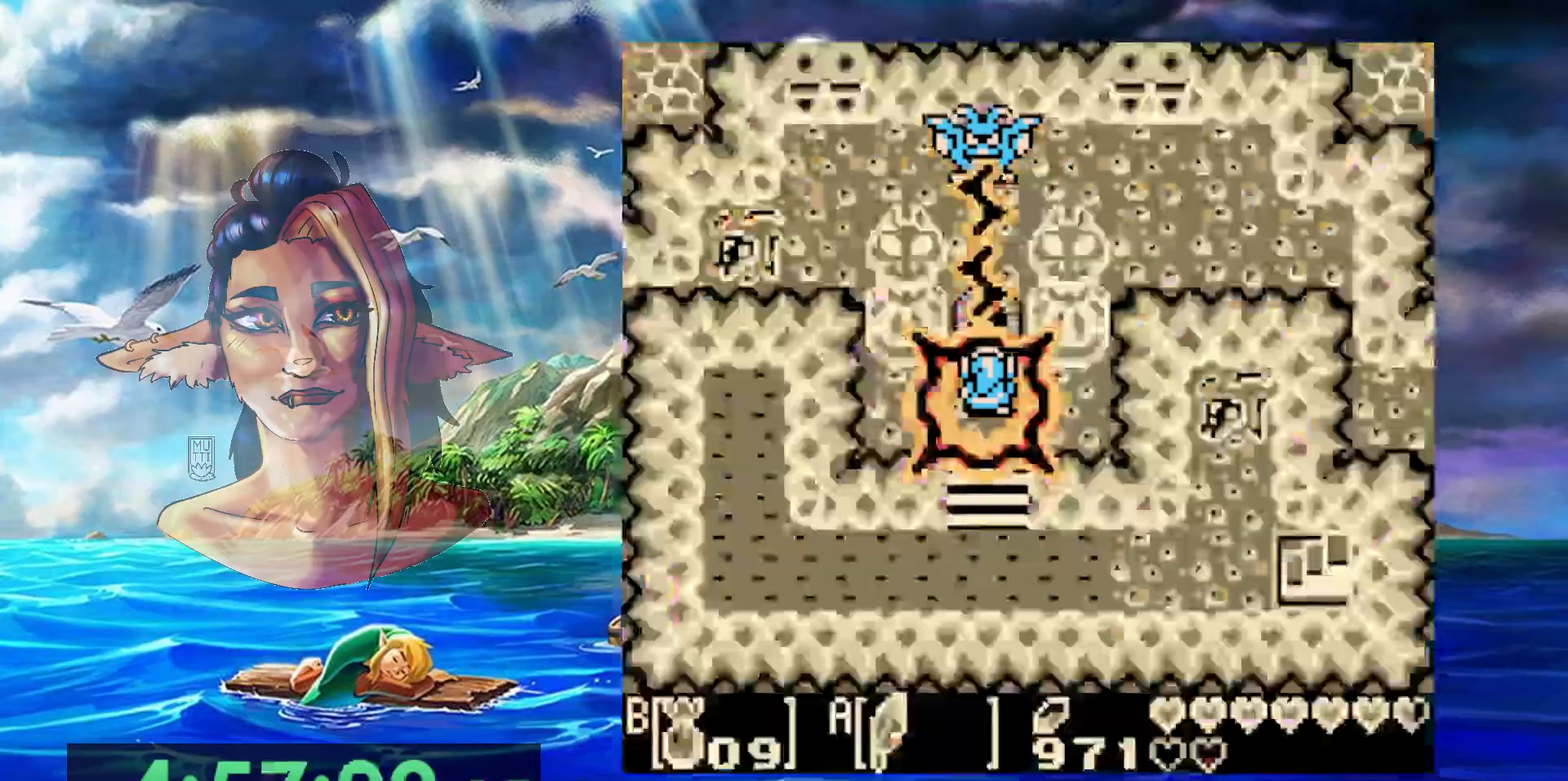
{"buttons": [], "events": []}
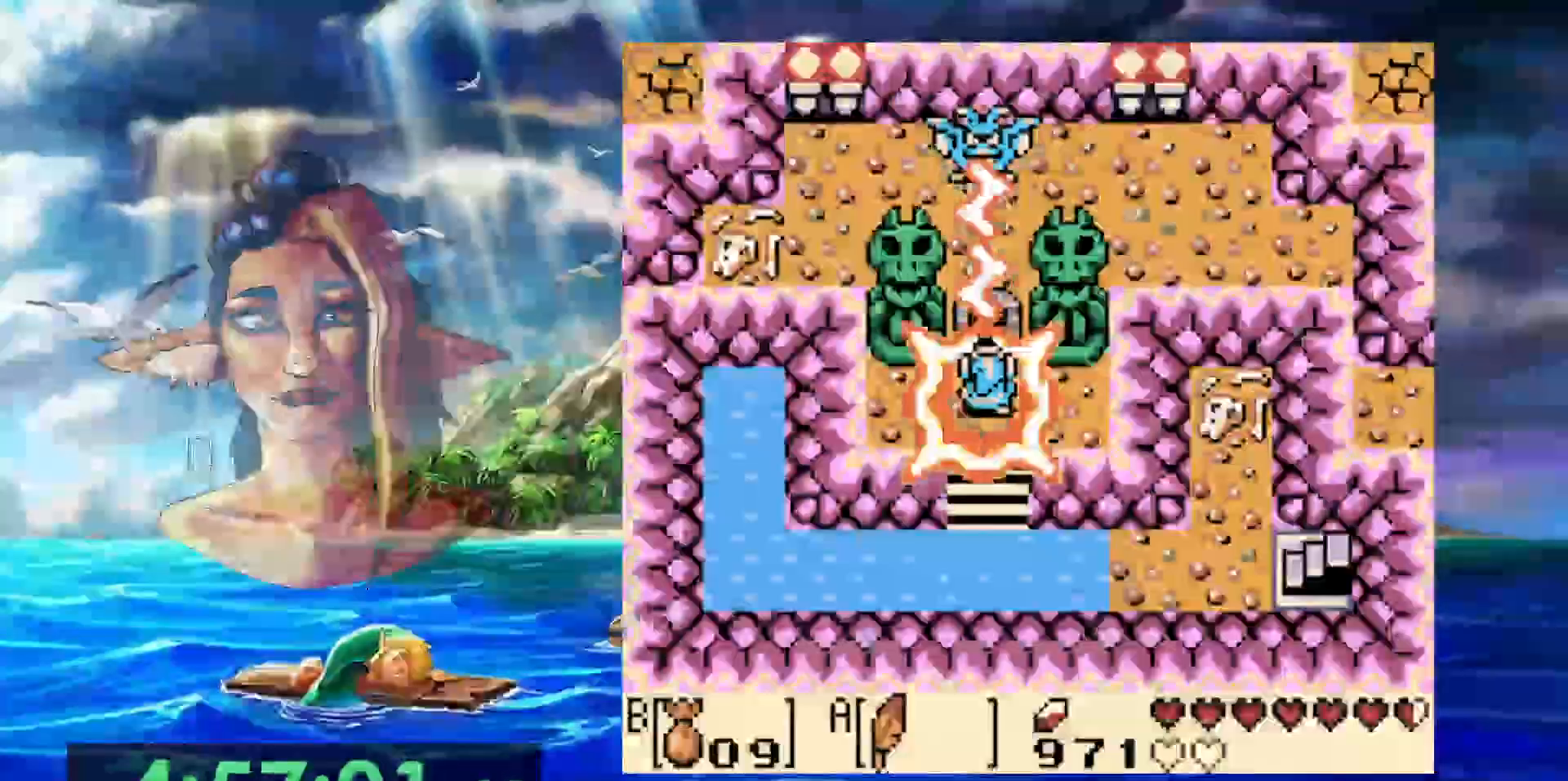
{"buttons": [], "events": []}
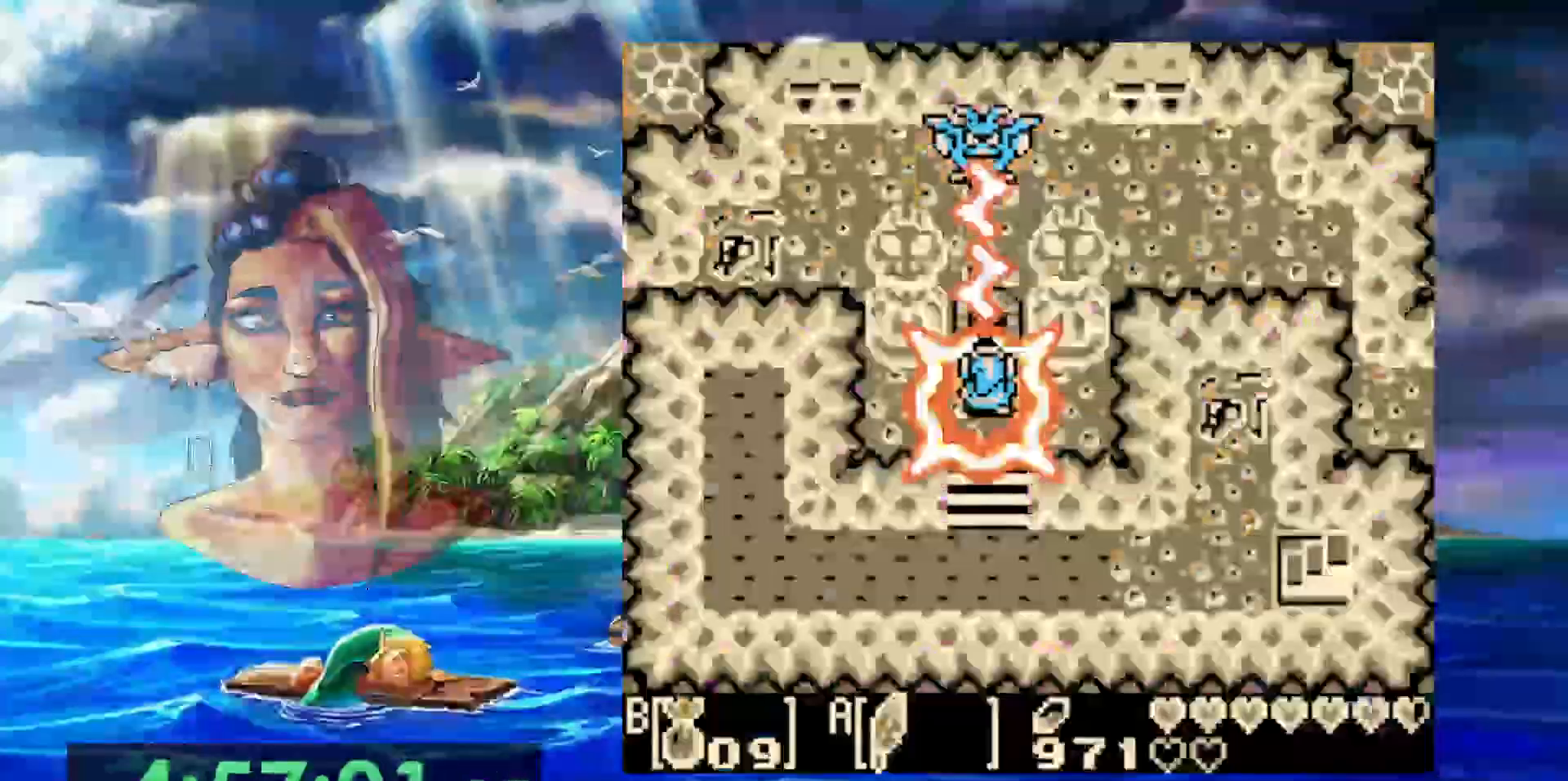
{"buttons": [], "events": []}